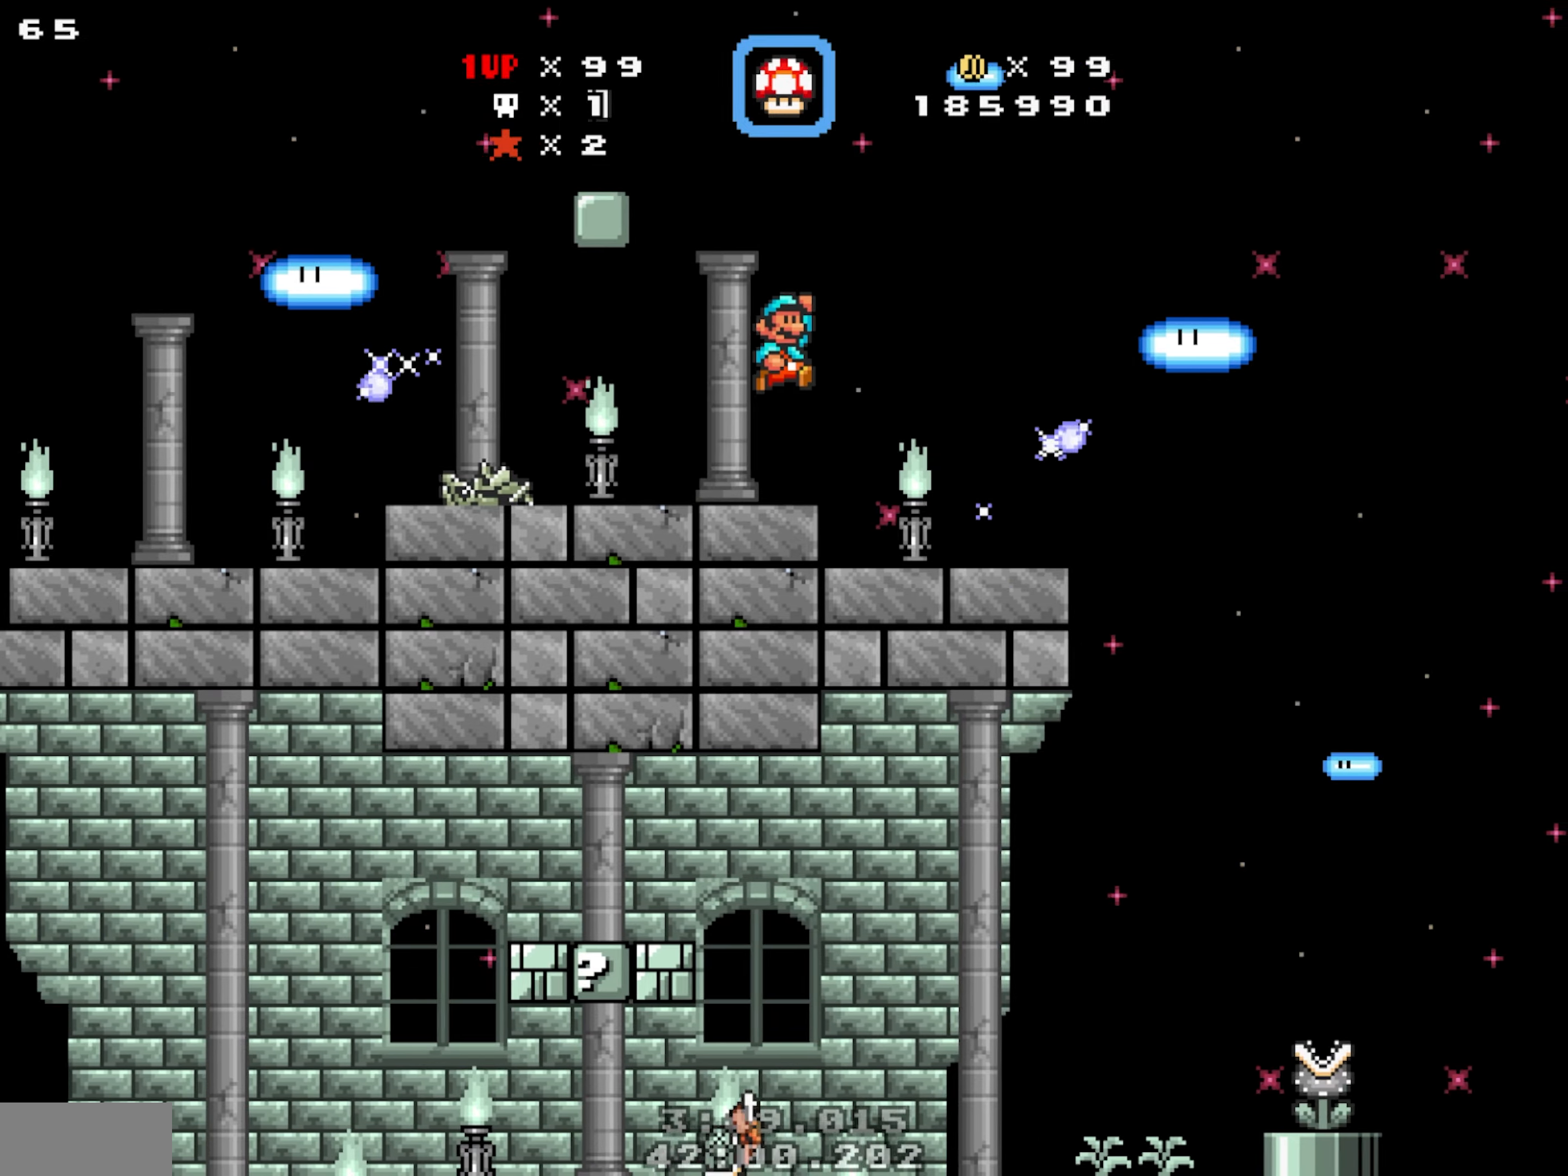
Gameplay with a controller; each line is a JSON object with the inputs held at the frame after it (dt_ms = milliseconds from this image to that frame). "events" lists button and stick changes between this image and that frame as [ms after this image, input, new state], when the widget could be followed in between. Not read: B DPAD_LEFT L1 L3 R1 R3.
{"dt_ms": 500, "buttons": [], "events": [[500, "DPAD_RIGHT", "up"]]}
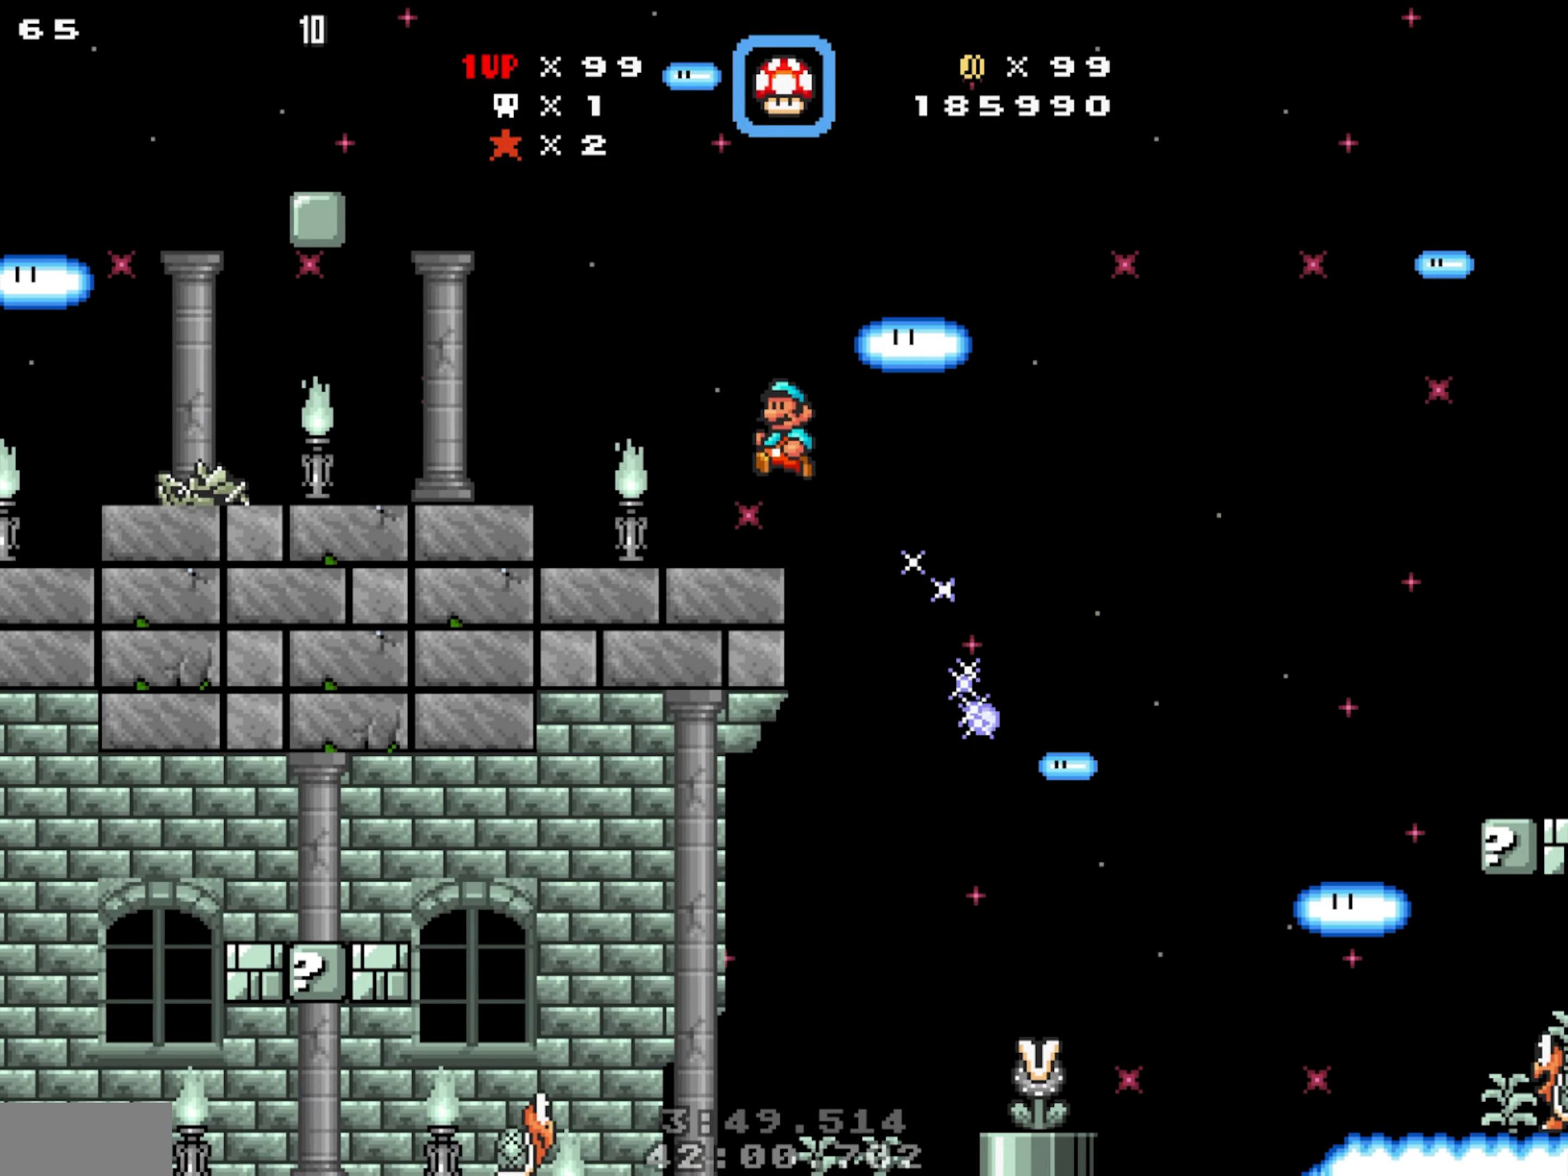
{"dt_ms": 500, "buttons": [], "events": []}
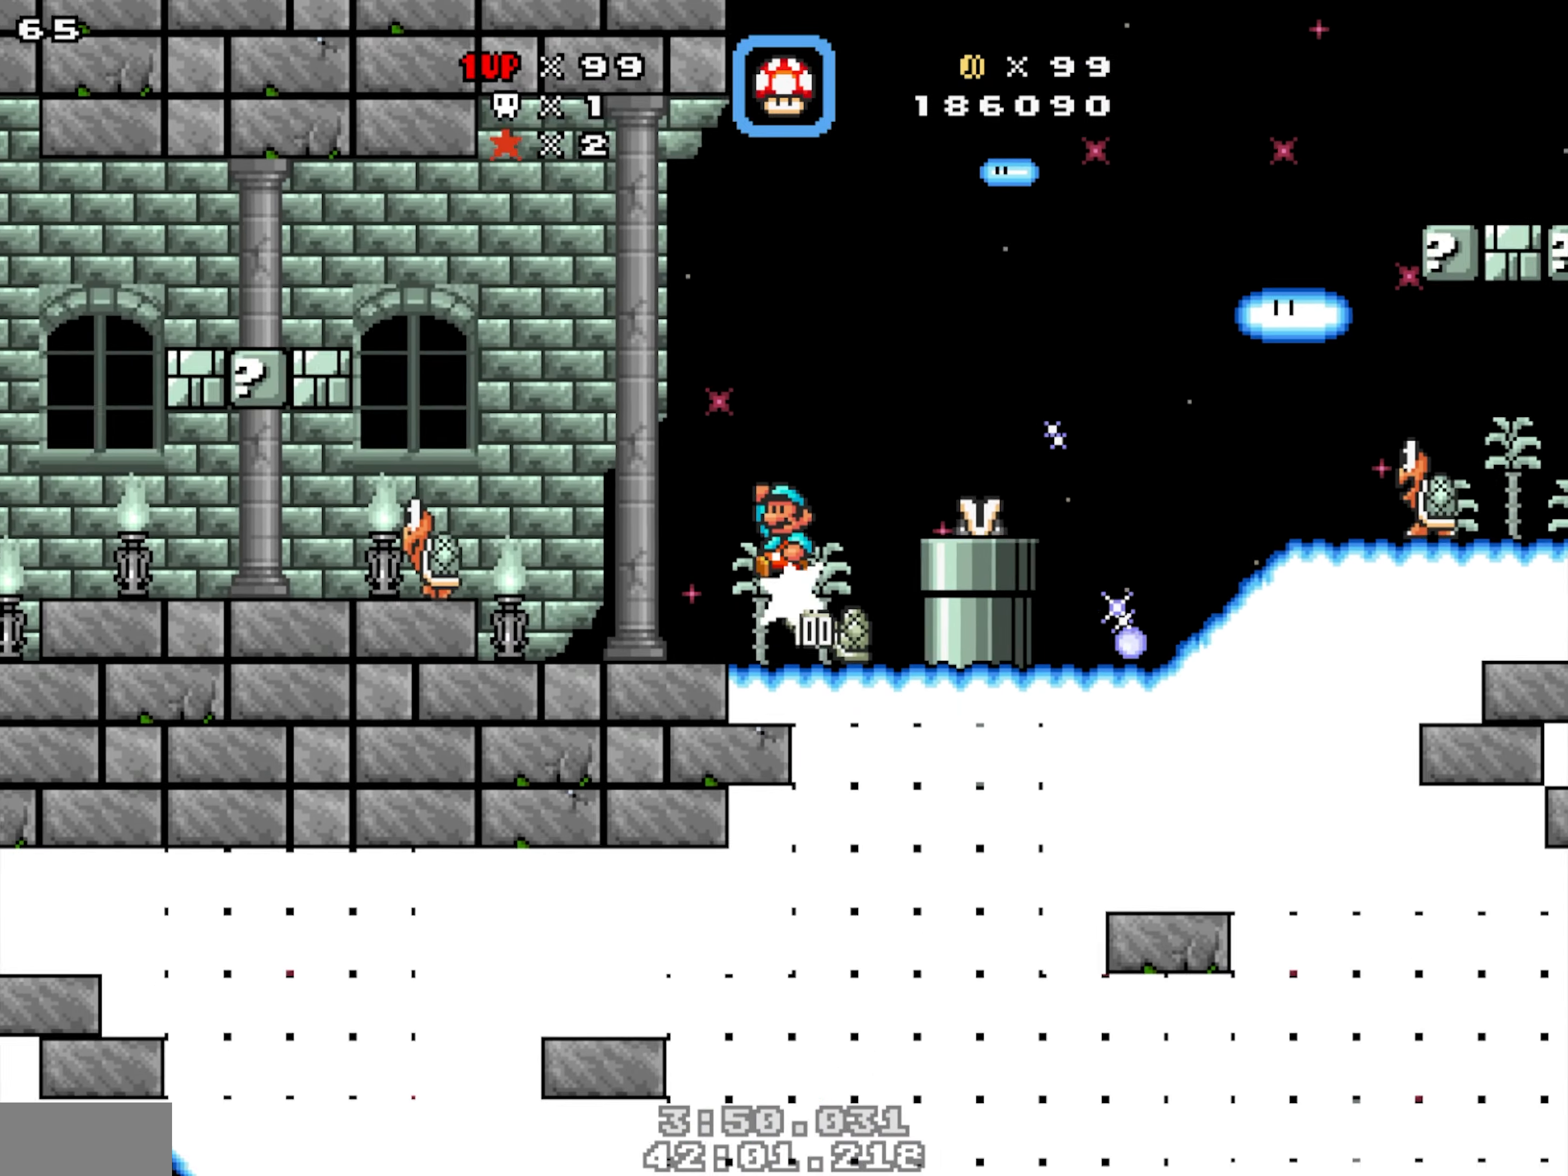
{"dt_ms": 500, "buttons": [], "events": []}
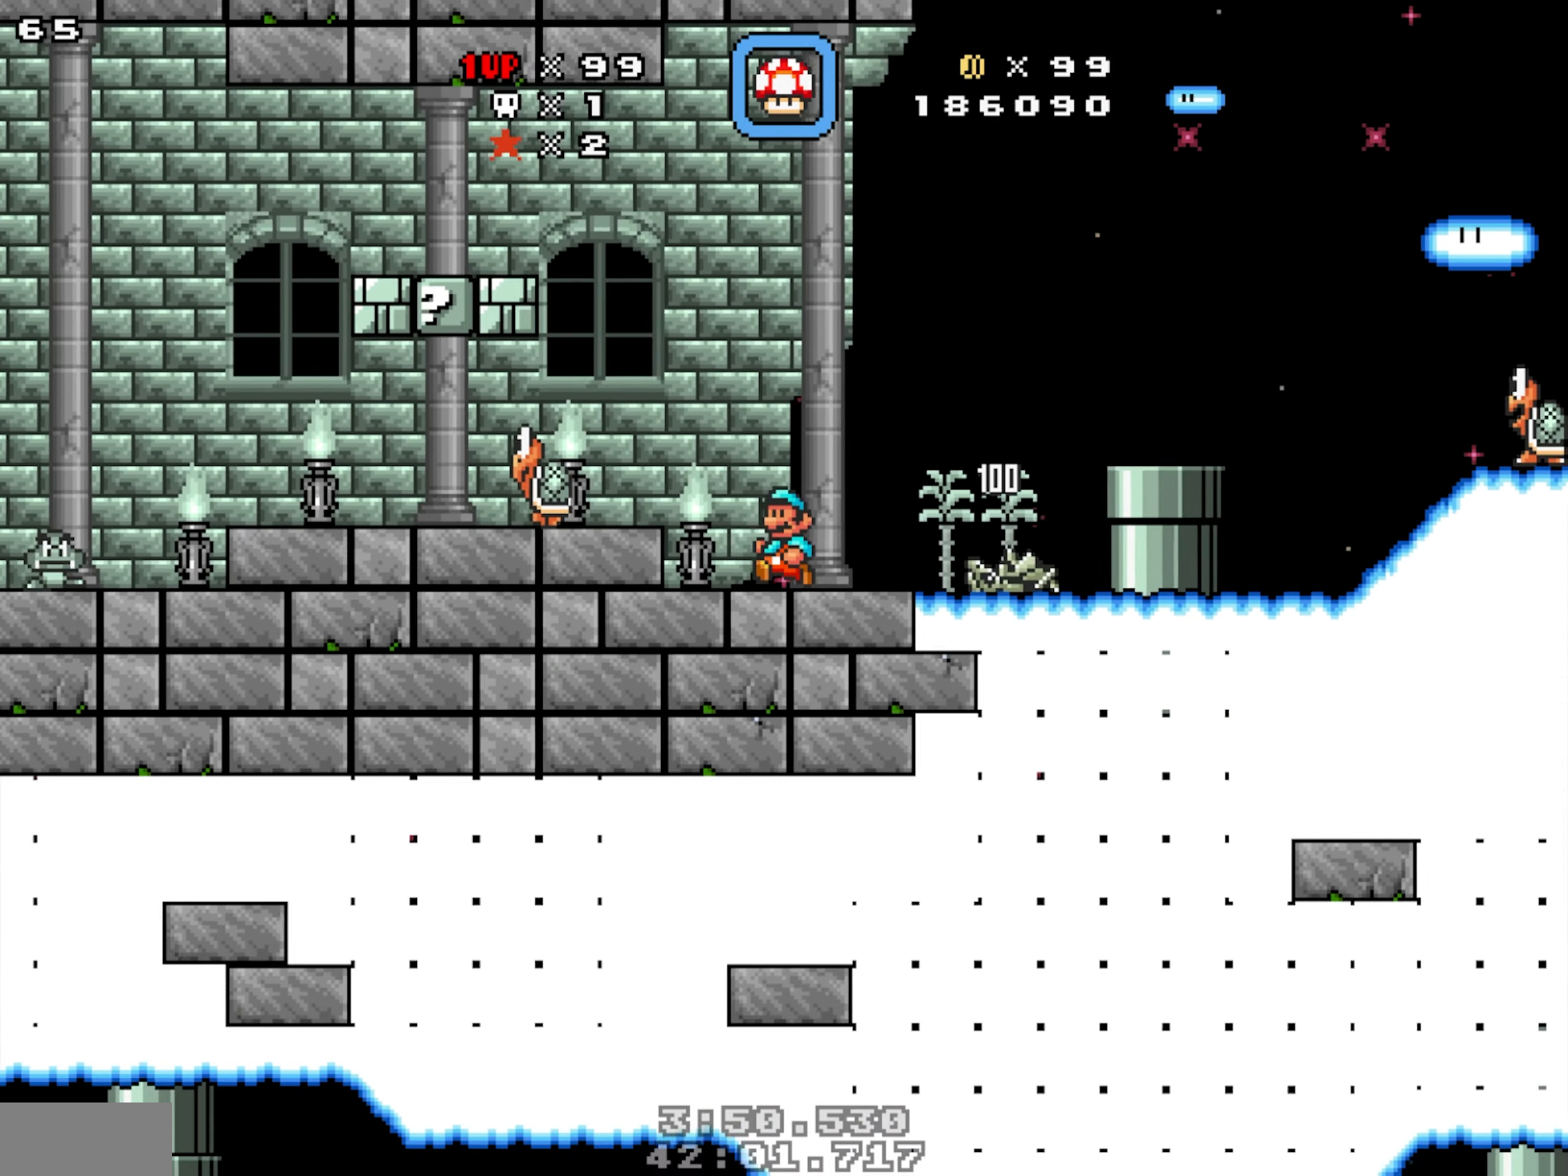
{"dt_ms": 500, "buttons": [], "events": [[50, "Y", "down"], [133, "Y", "up"]]}
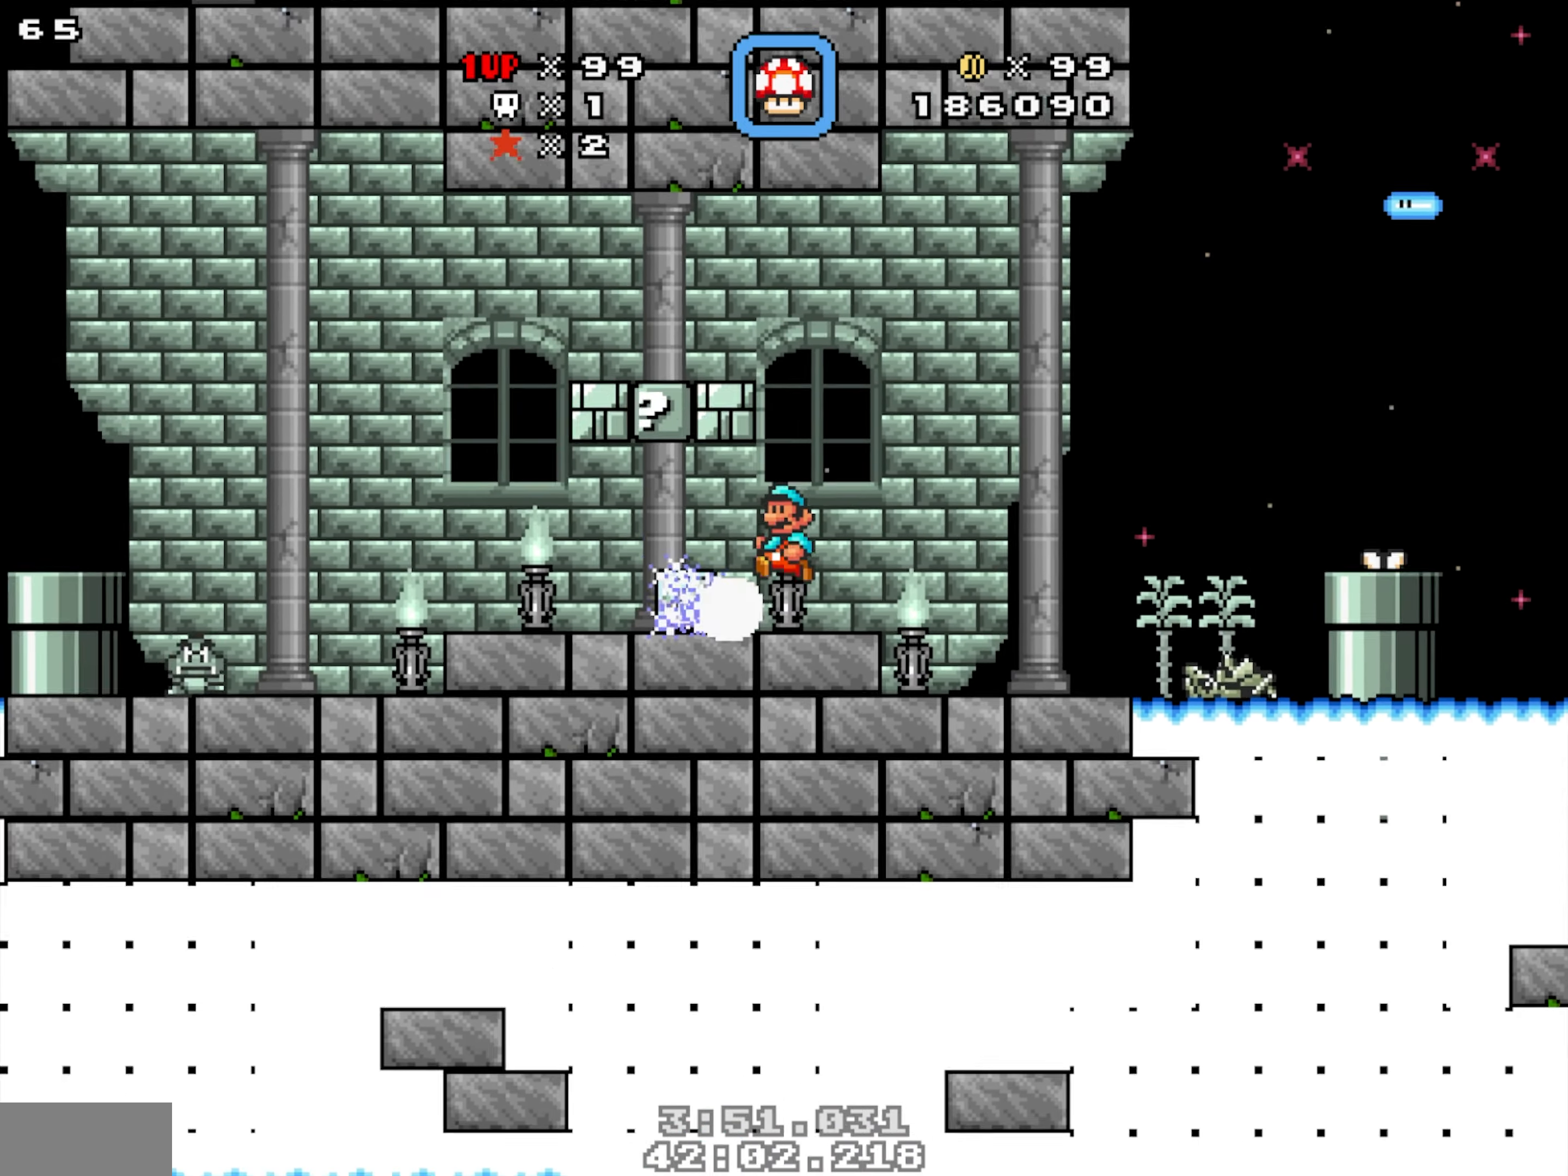
{"dt_ms": 500, "buttons": ["DPAD_RIGHT"], "events": [[183, "Y", "down"], [350, "DPAD_RIGHT", "down"], [400, "Y", "up"]]}
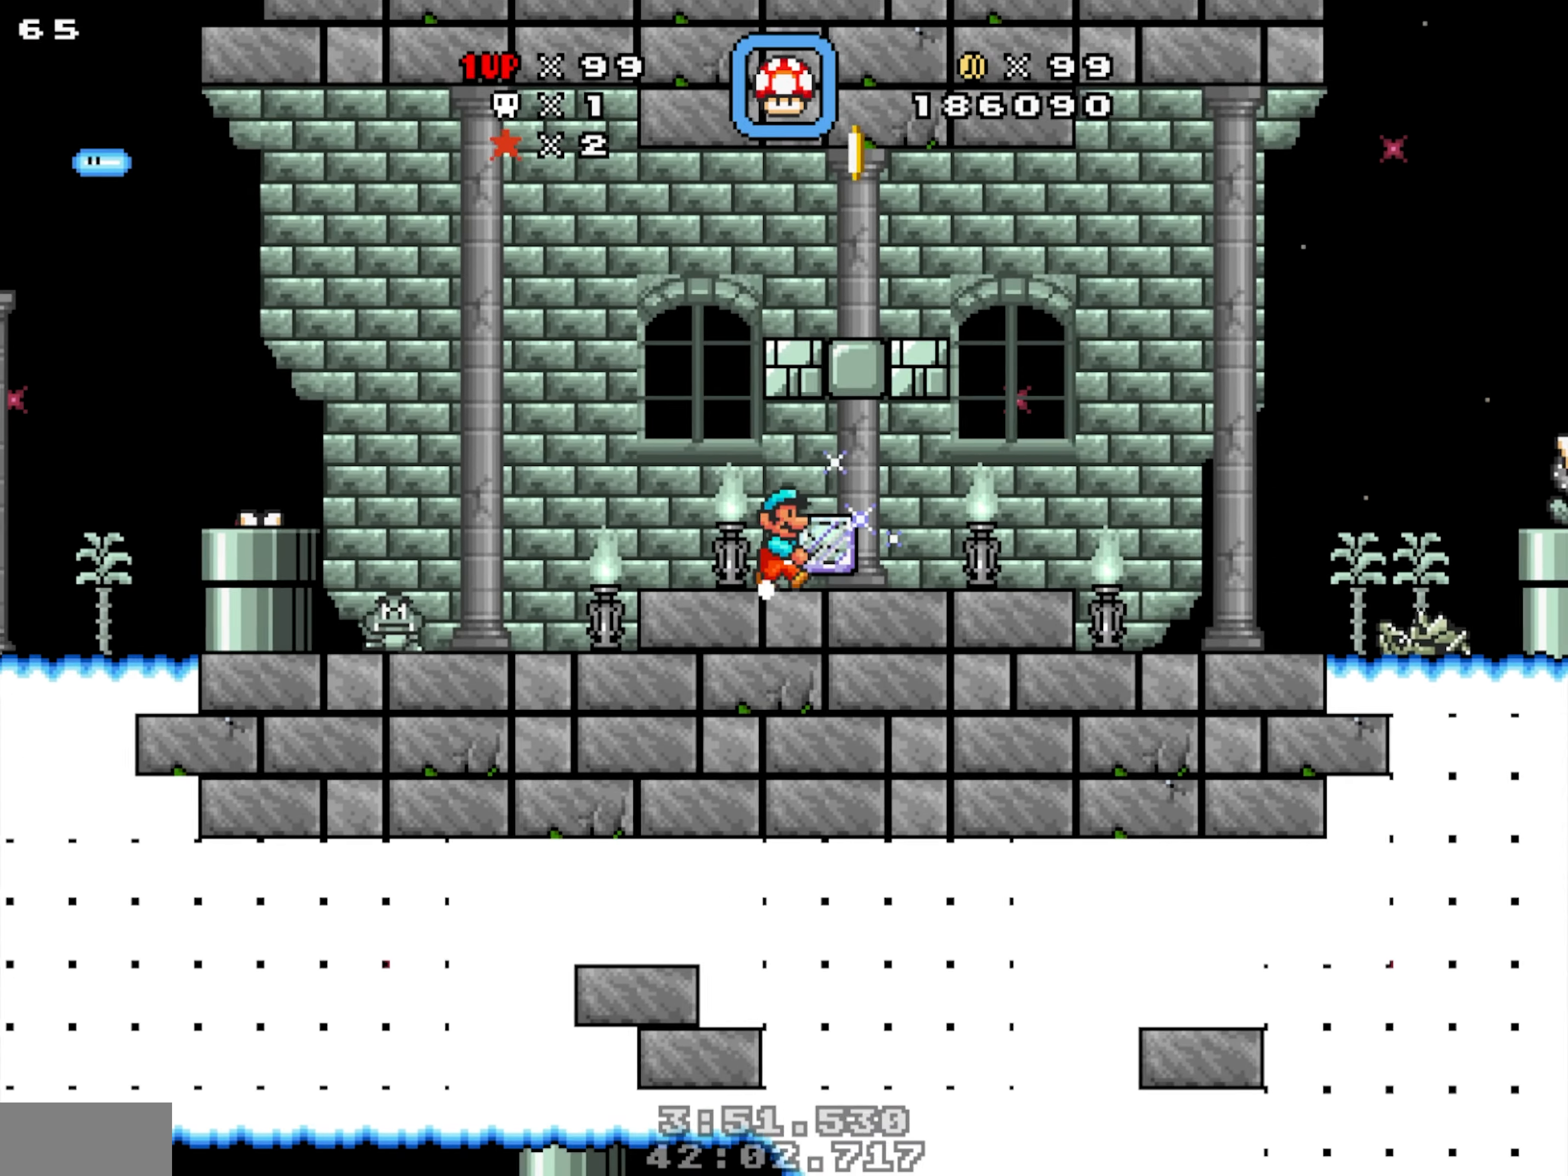
{"dt_ms": 500, "buttons": ["DPAD_RIGHT"], "events": [[67, "Y", "down"], [250, "Y", "up"]]}
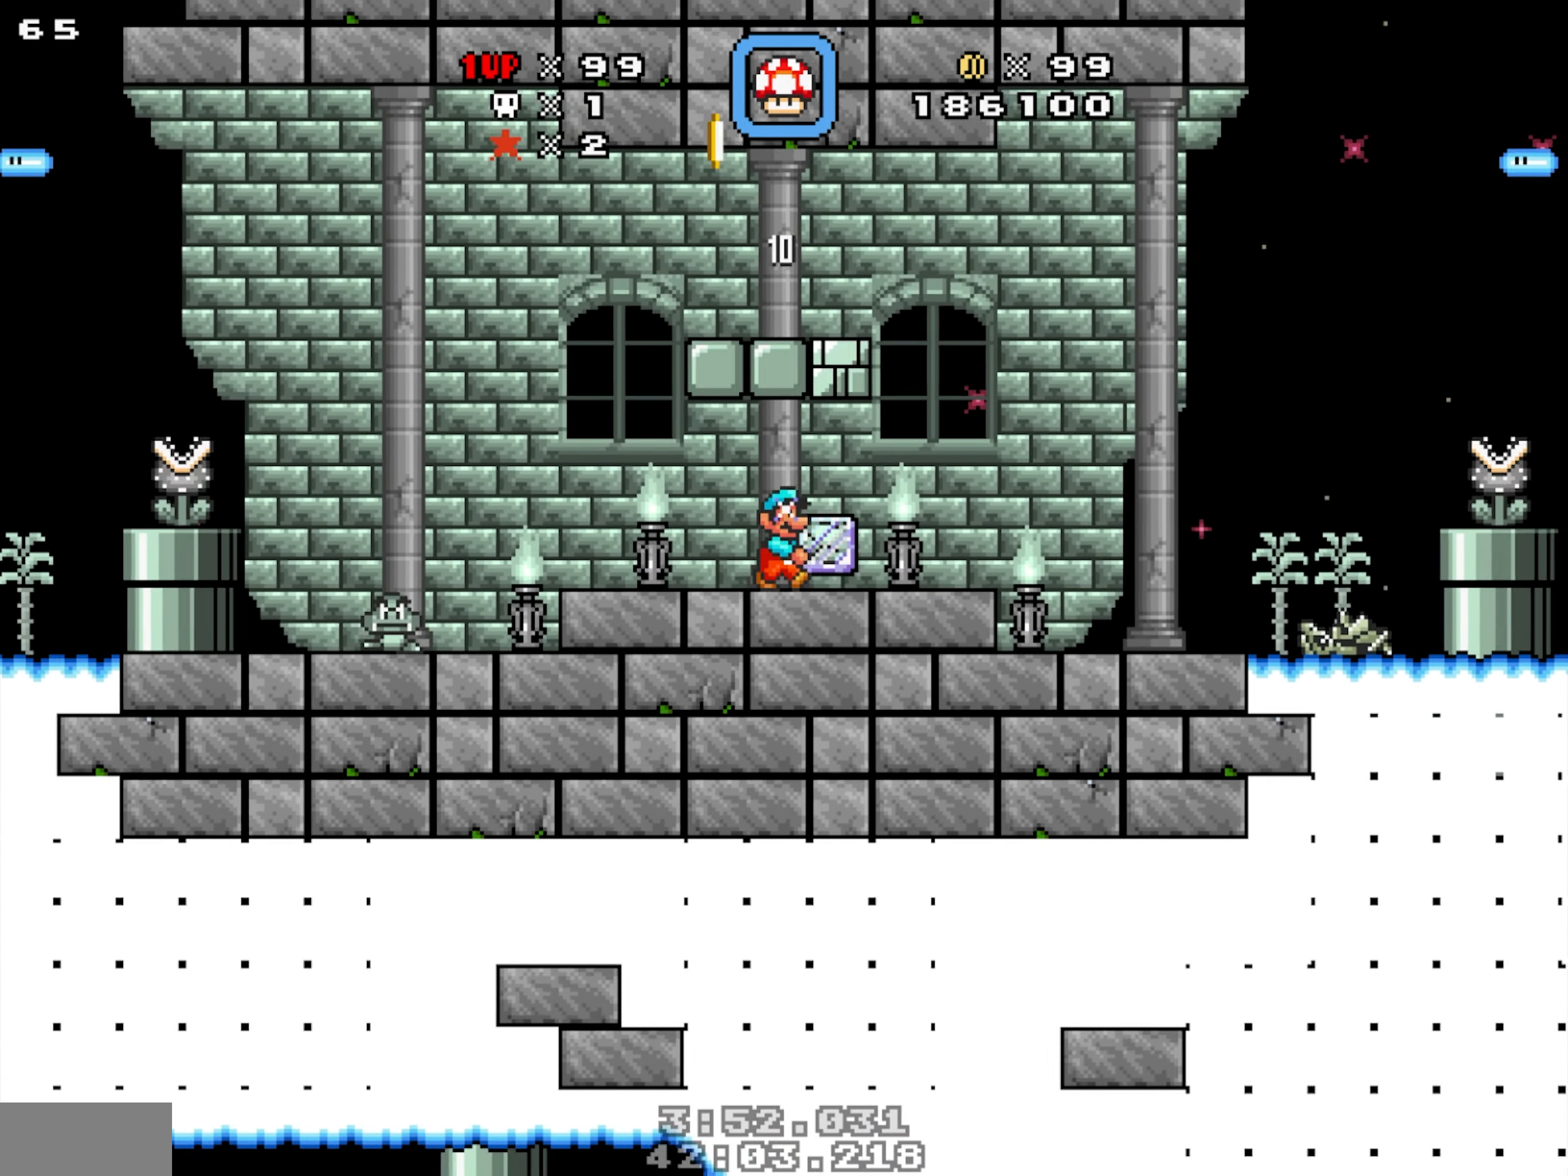
{"dt_ms": 500, "buttons": ["DPAD_RIGHT"], "events": [[67, "Y", "down"], [200, "Y", "up"]]}
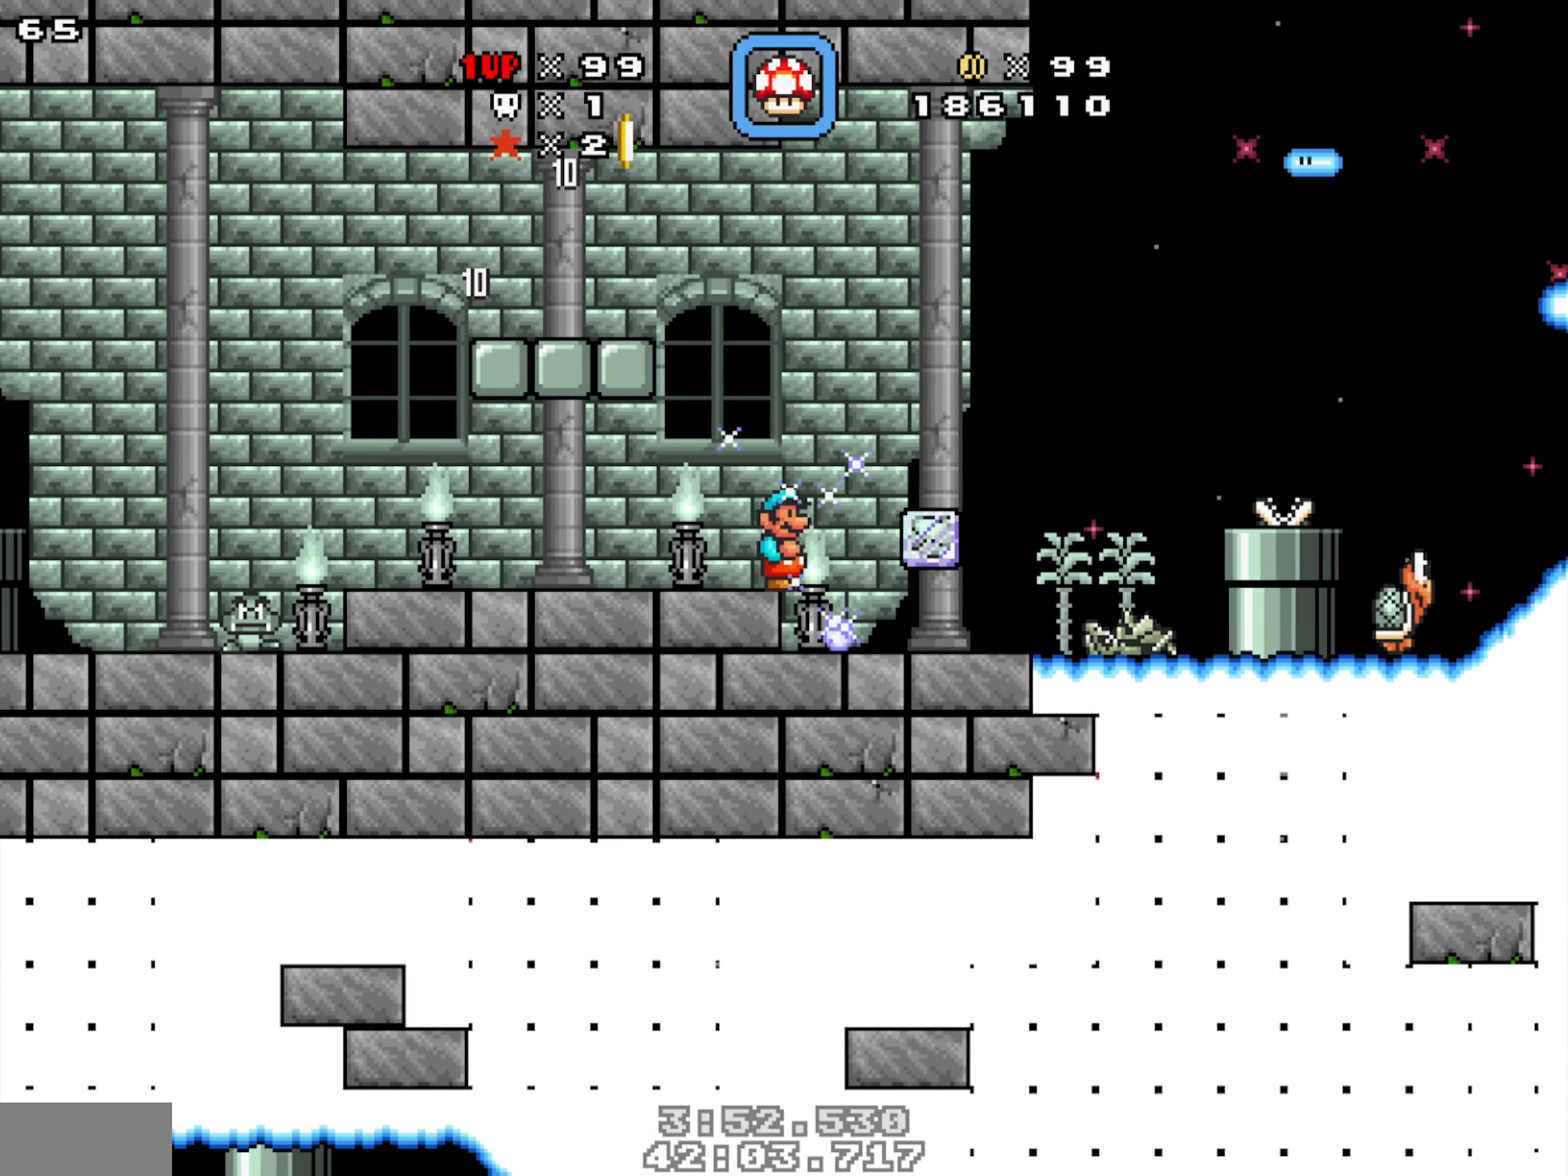
{"dt_ms": 500, "buttons": ["Y", "DPAD_RIGHT"], "events": [[333, "Y", "down"]]}
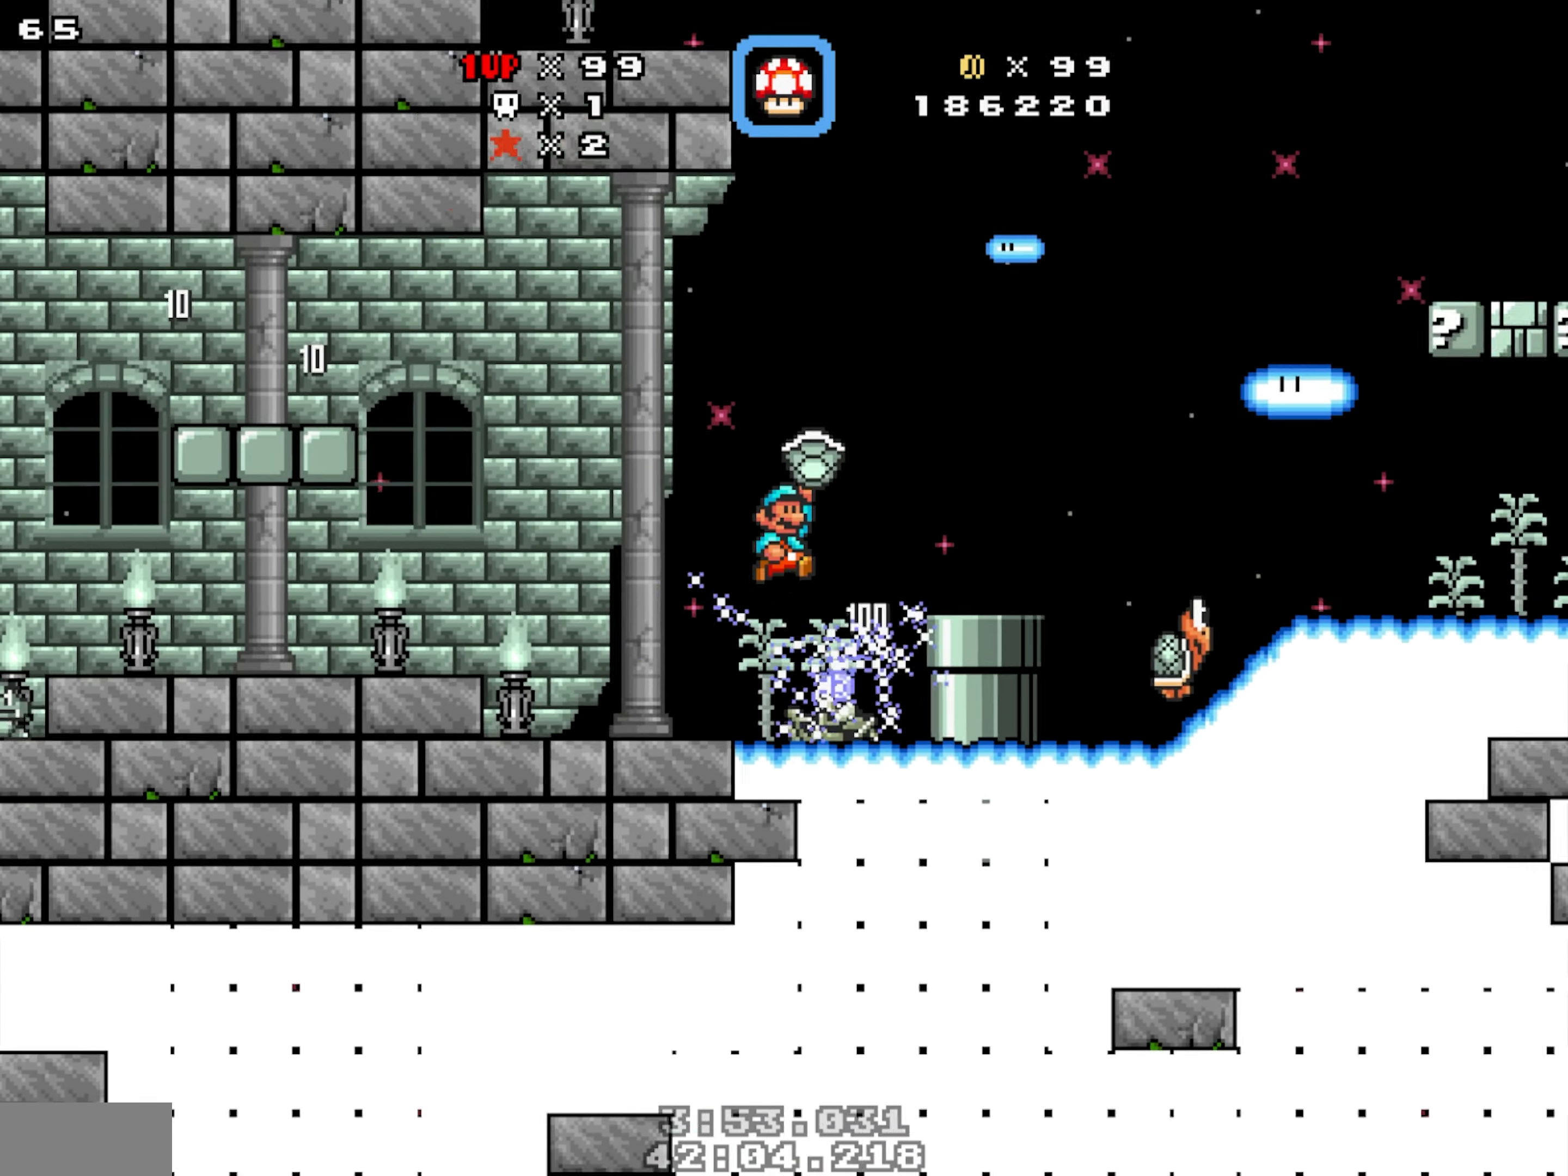
{"dt_ms": 500, "buttons": [], "events": [[150, "DPAD_RIGHT", "up"], [150, "Y", "up"]]}
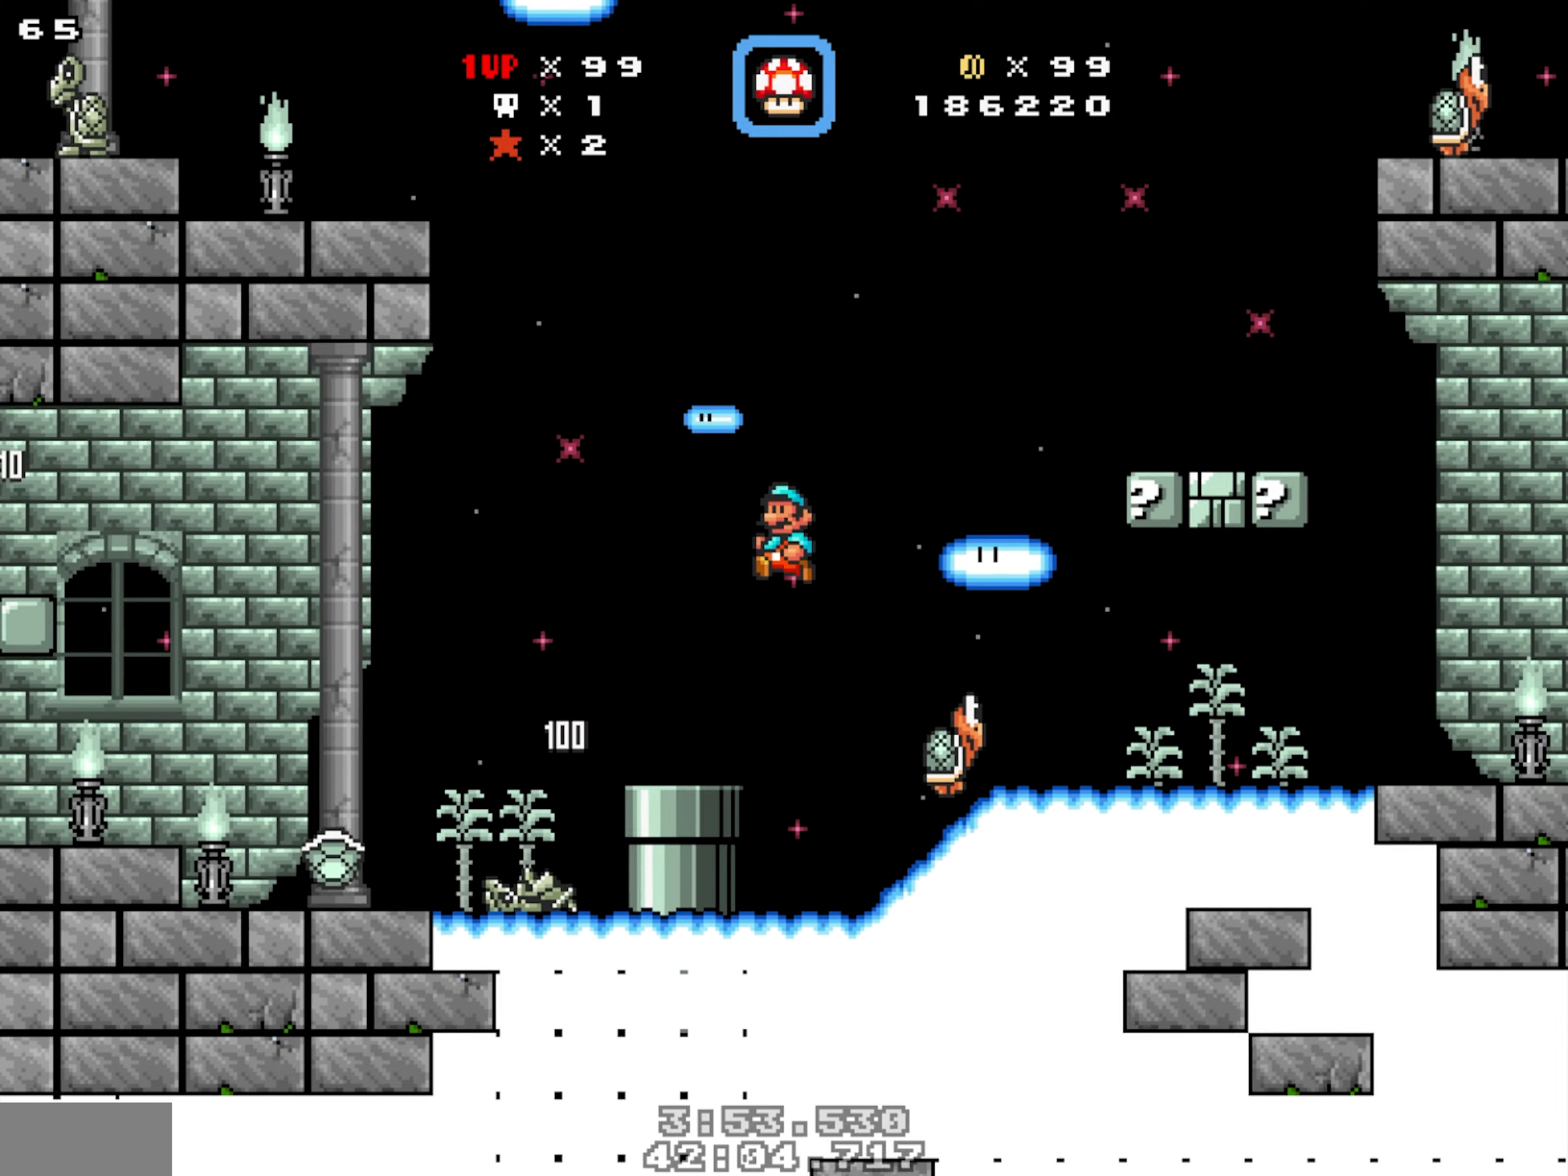
{"dt_ms": 500, "buttons": ["Y"], "events": [[500, "Y", "down"]]}
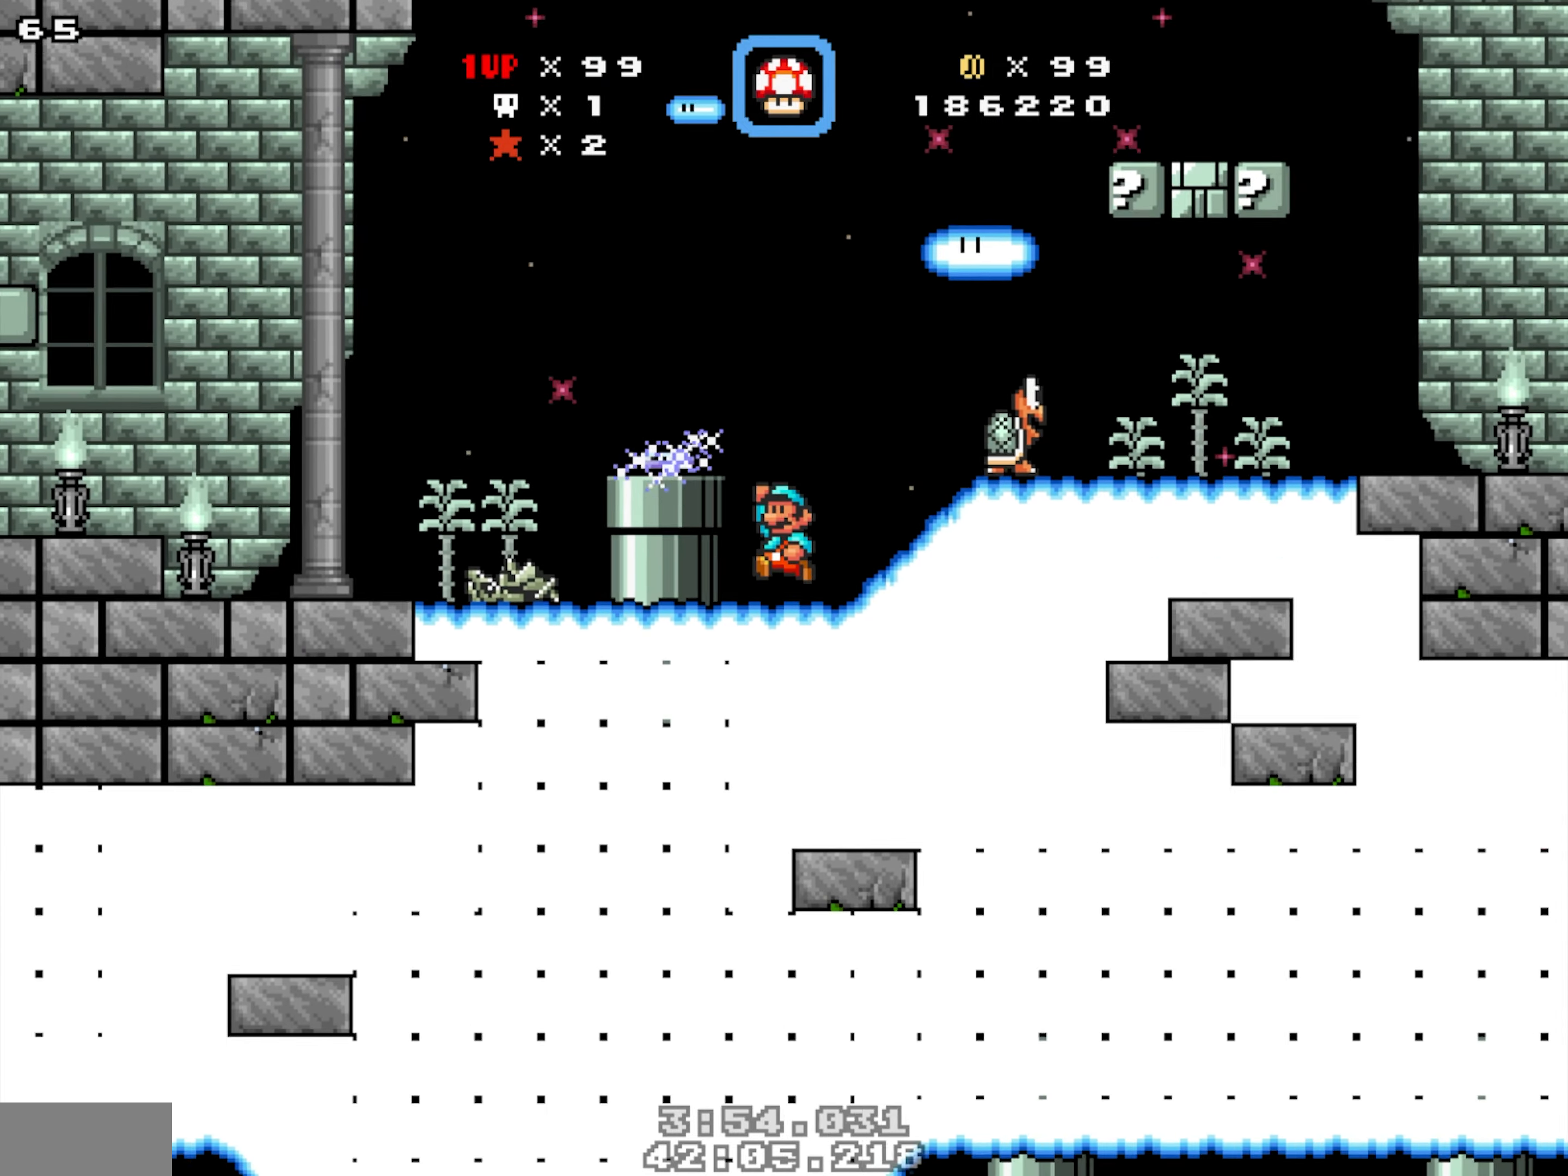
{"dt_ms": 500, "buttons": ["DPAD_DOWN", "DPAD_RIGHT"], "events": [[134, "Y", "up"], [434, "DPAD_DOWN", "down"], [434, "DPAD_RIGHT", "down"]]}
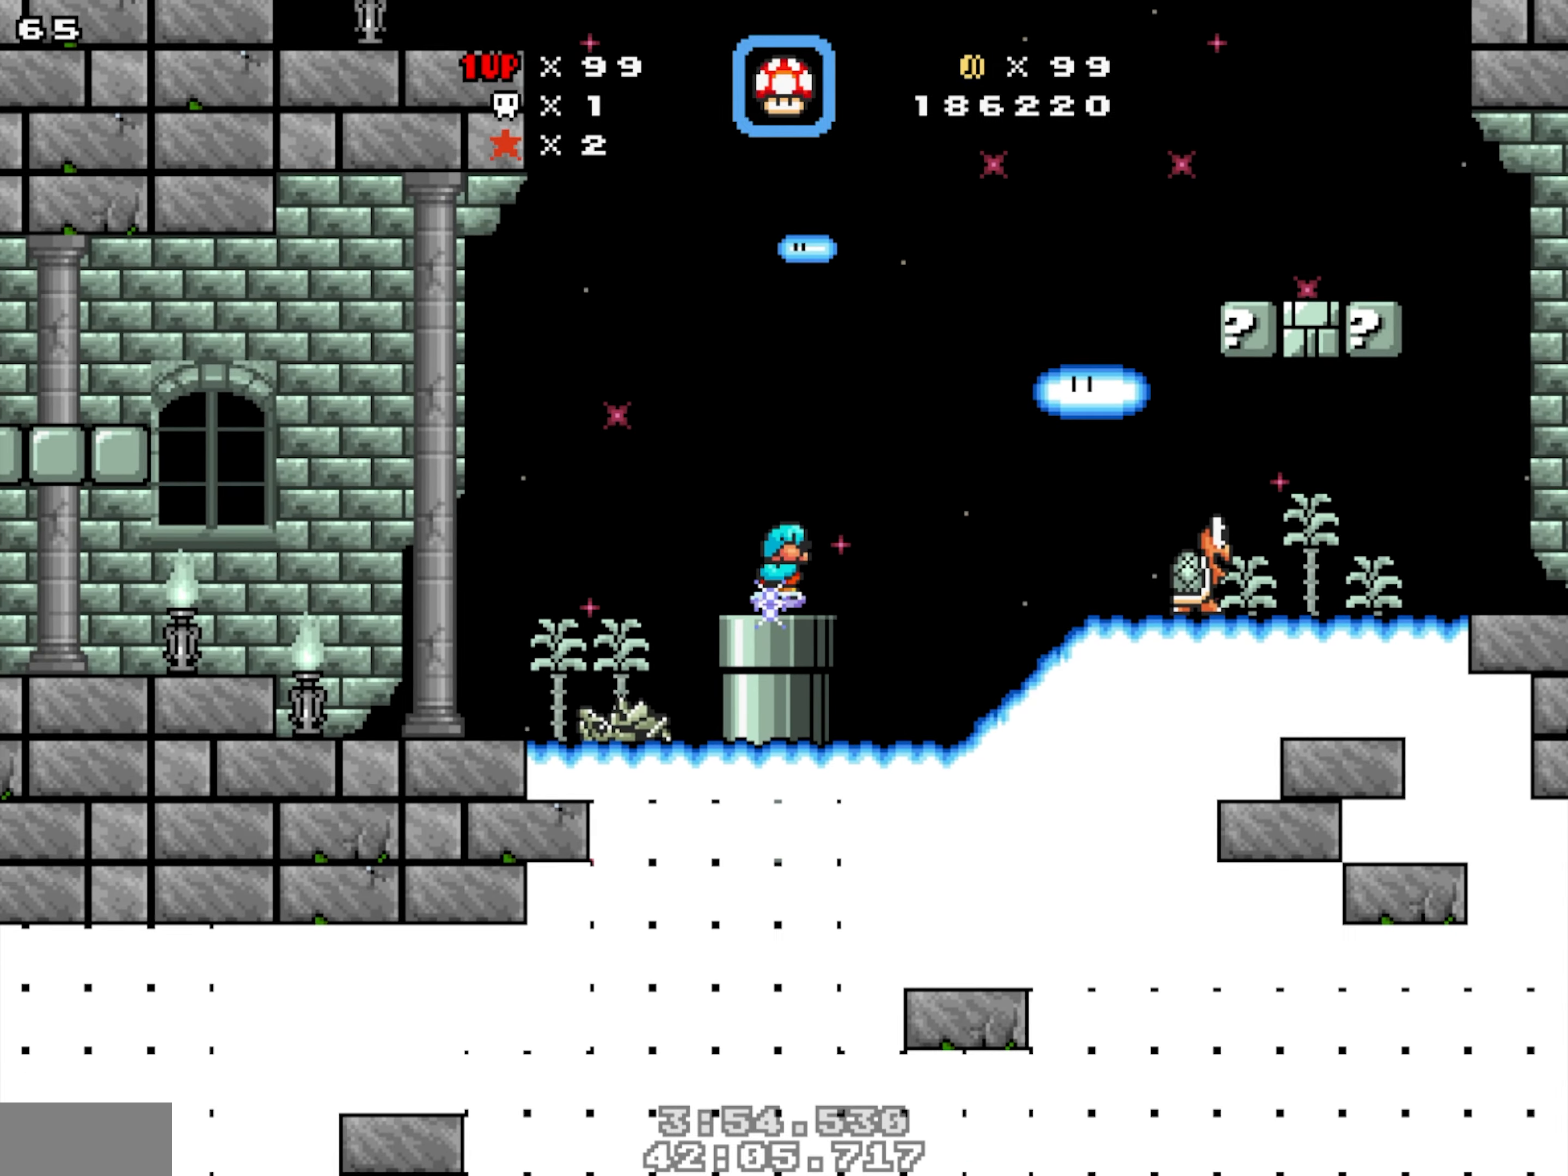
{"dt_ms": 500, "buttons": ["DPAD_DOWN", "DPAD_RIGHT"], "events": []}
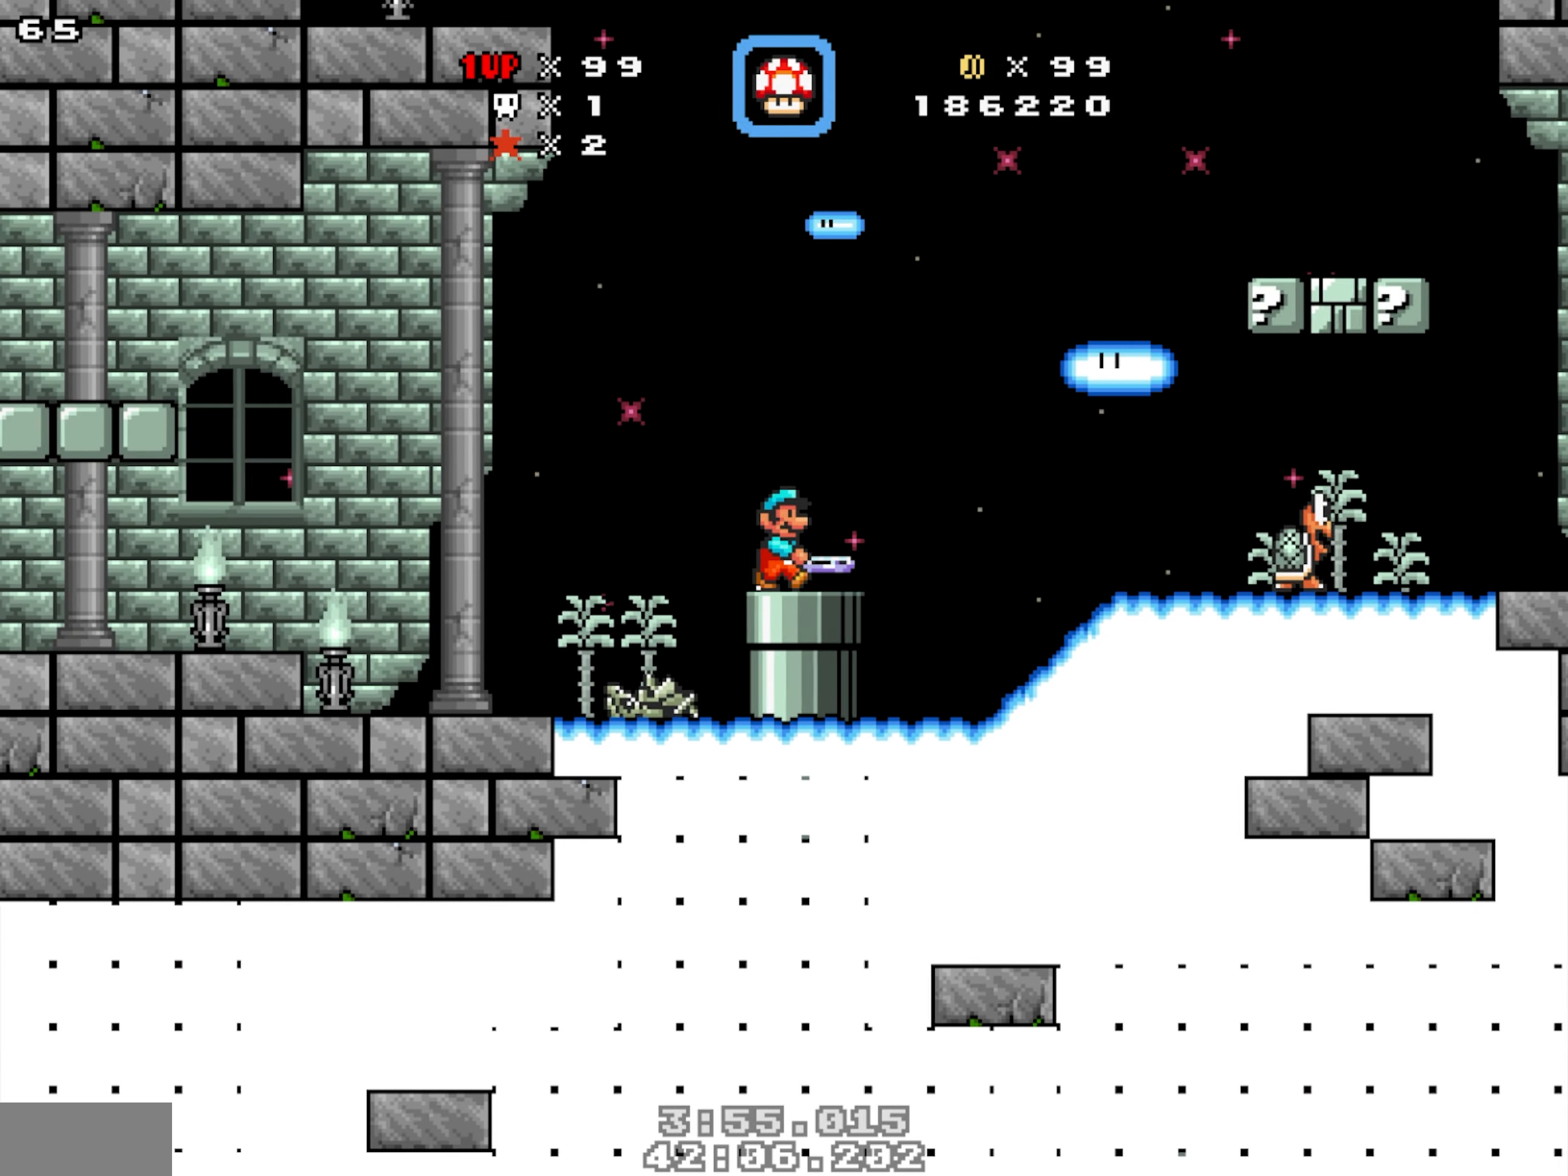
{"dt_ms": 500, "buttons": ["DPAD_RIGHT"], "events": [[267, "Y", "down"], [350, "DPAD_DOWN", "up"], [434, "Y", "up"]]}
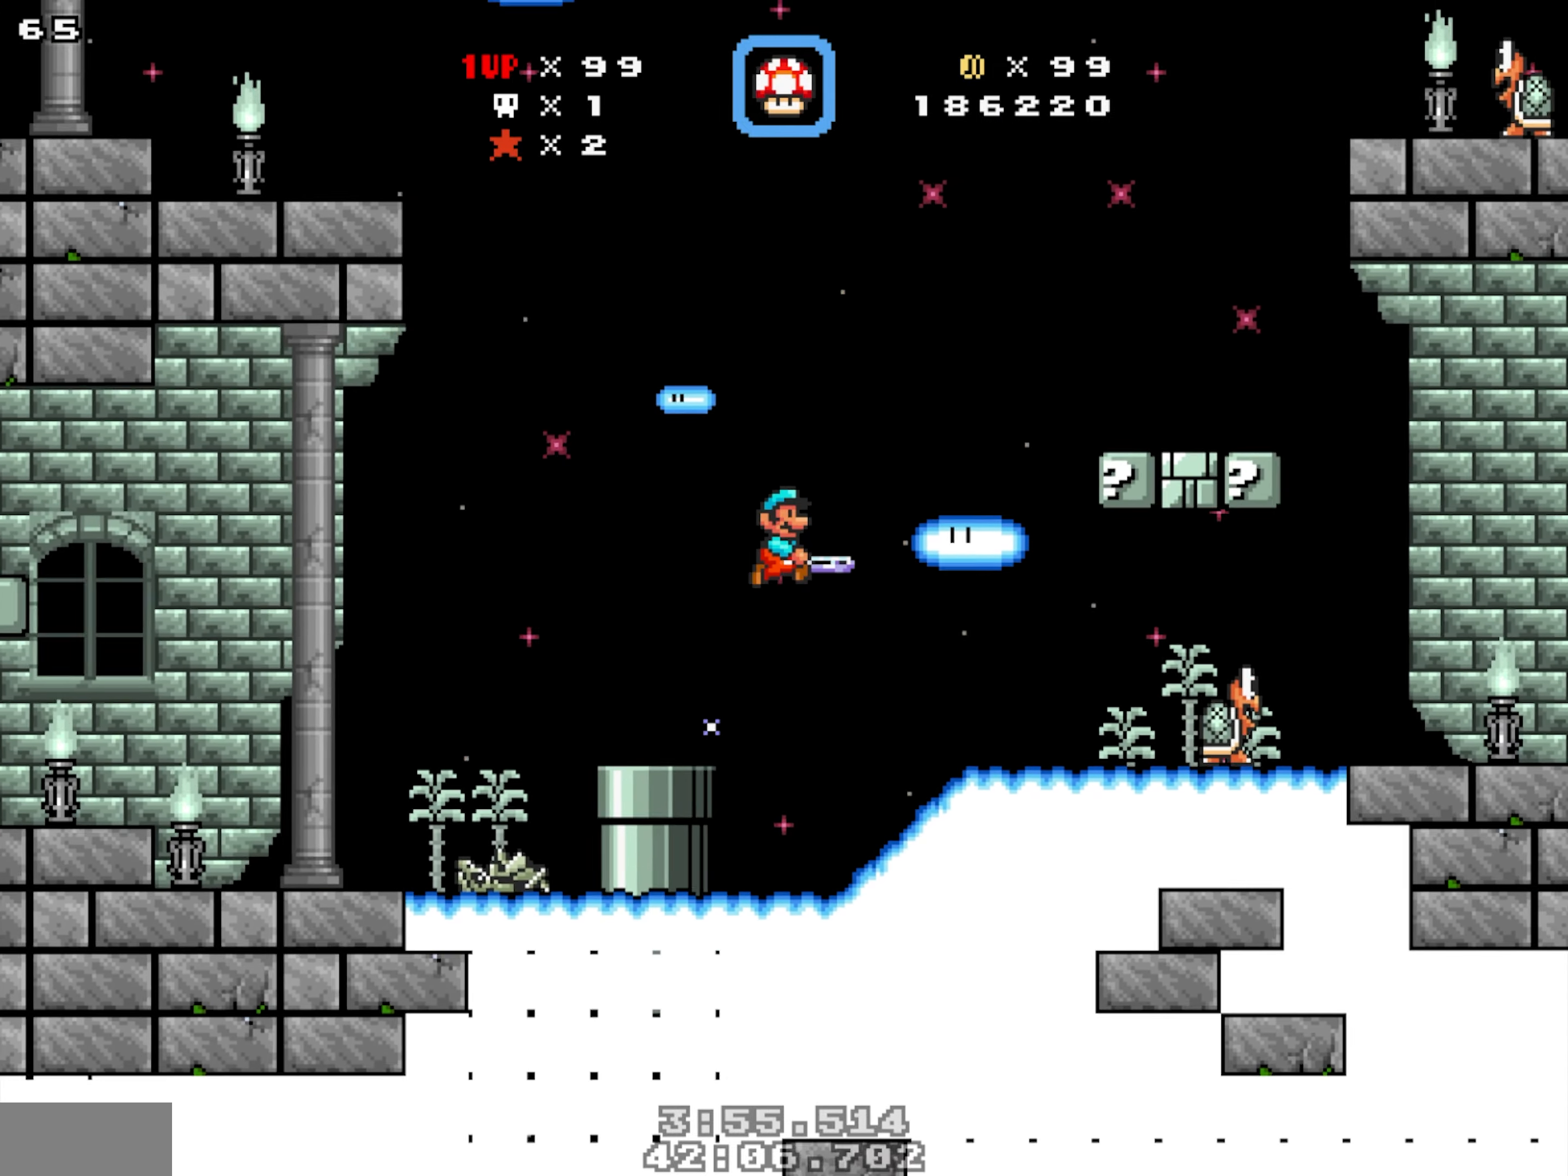
{"dt_ms": 1000, "buttons": ["DPAD_RIGHT"], "events": [[34, "DPAD_UP", "down"], [534, "DPAD_UP", "up"], [567, "DPAD_RIGHT", "up"], [600, "Y", "down"], [767, "DPAD_RIGHT", "down"], [850, "Y", "up"]]}
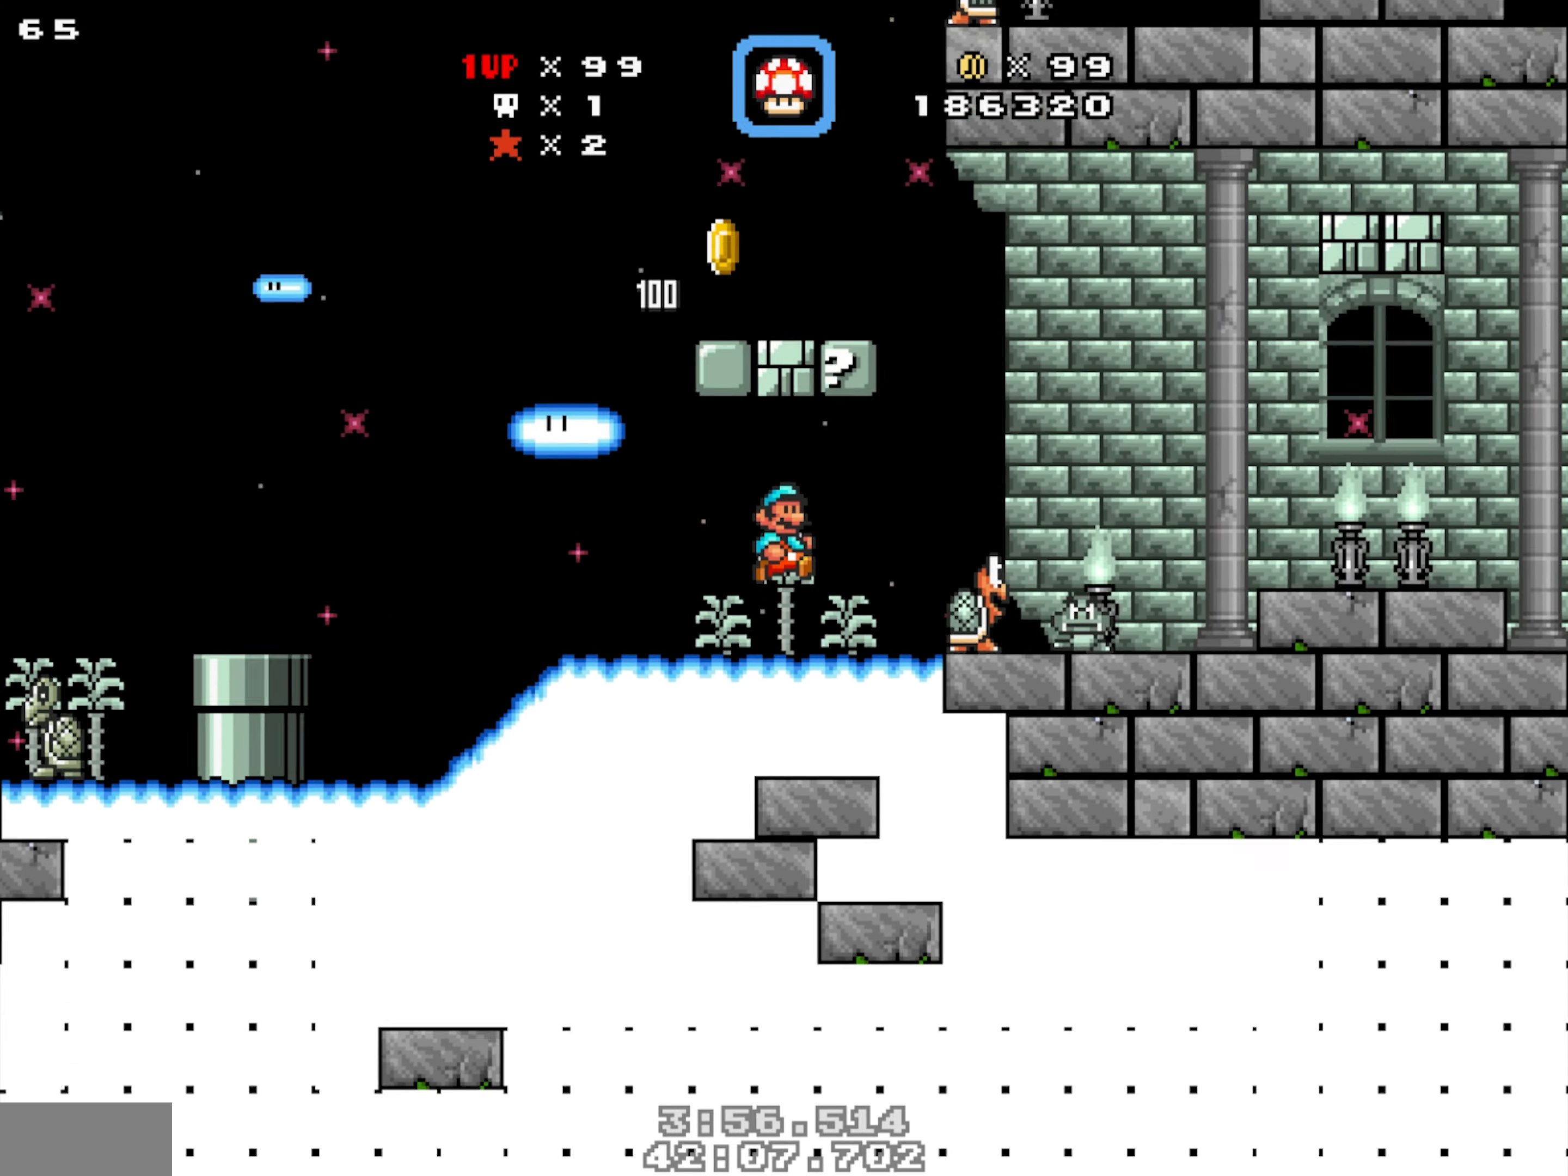
{"dt_ms": 500, "buttons": [], "events": [[84, "DPAD_RIGHT", "up"], [134, "Y", "down"], [467, "Y", "up"]]}
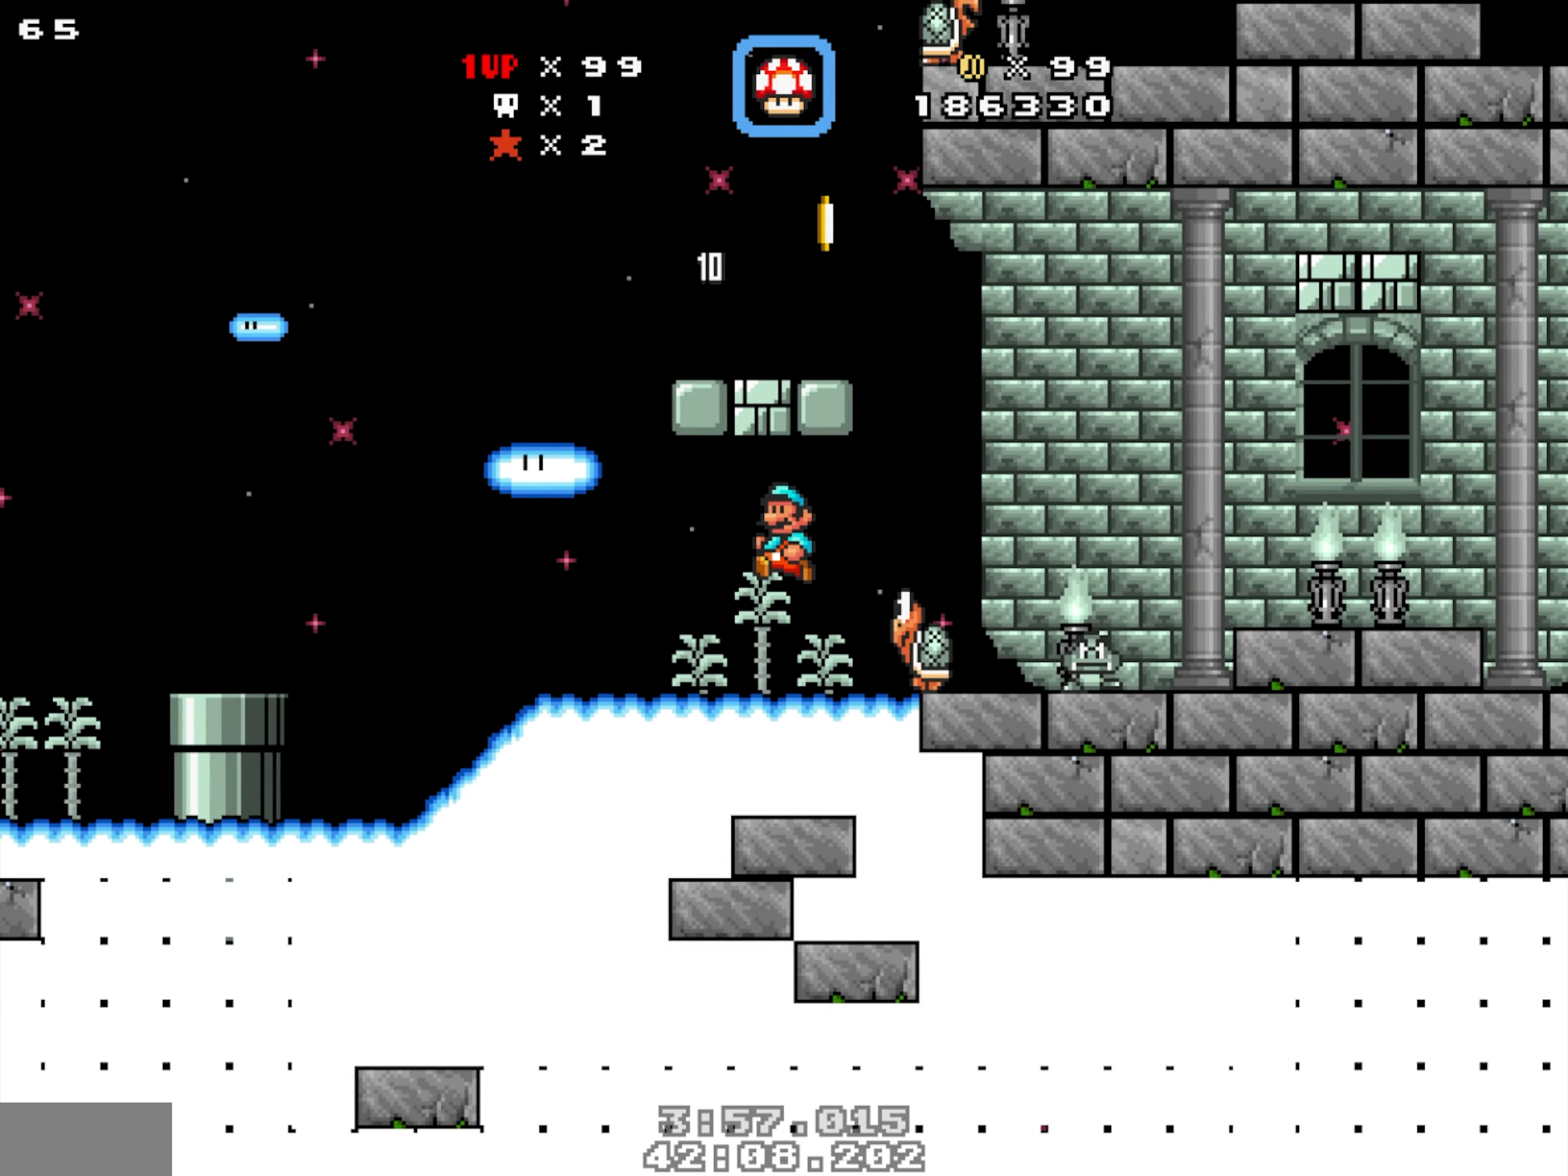
{"dt_ms": 500, "buttons": ["Y", "DPAD_RIGHT"], "events": [[100, "DPAD_RIGHT", "down"], [234, "Y", "down"]]}
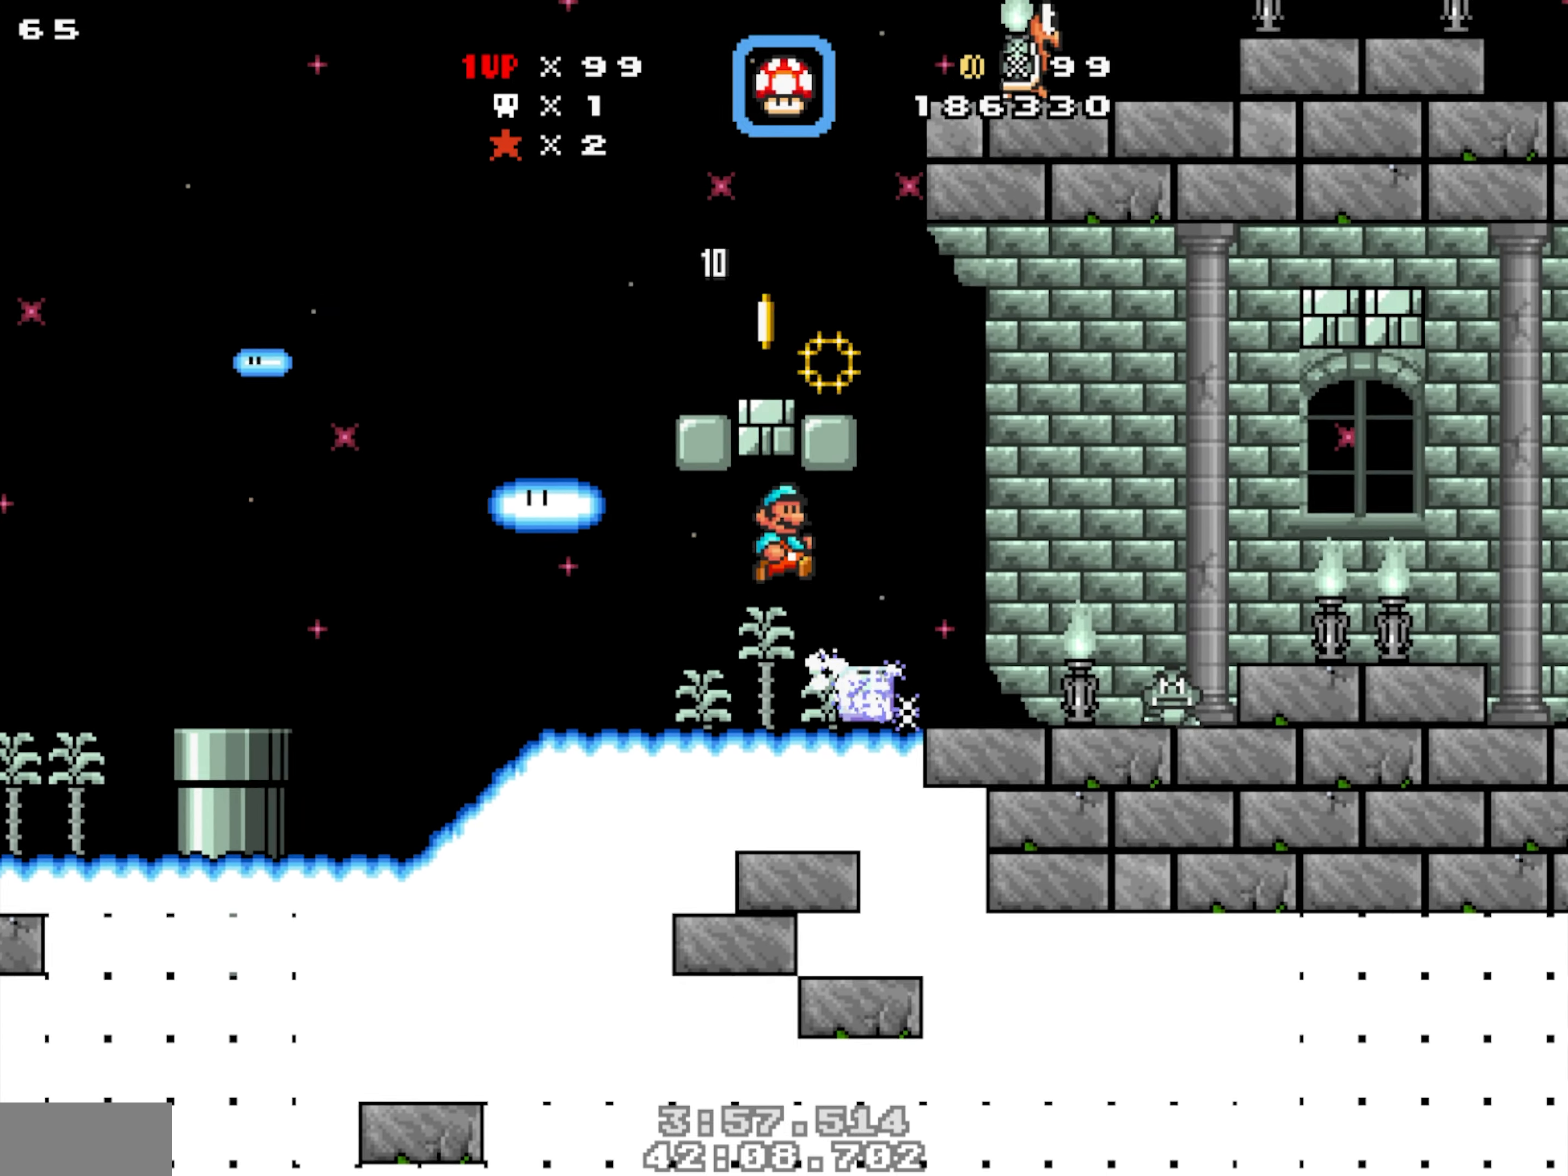
{"dt_ms": 500, "buttons": [], "events": [[17, "DPAD_RIGHT", "up"], [84, "Y", "up"], [167, "DPAD_DOWN", "down"], [400, "DPAD_DOWN", "up"]]}
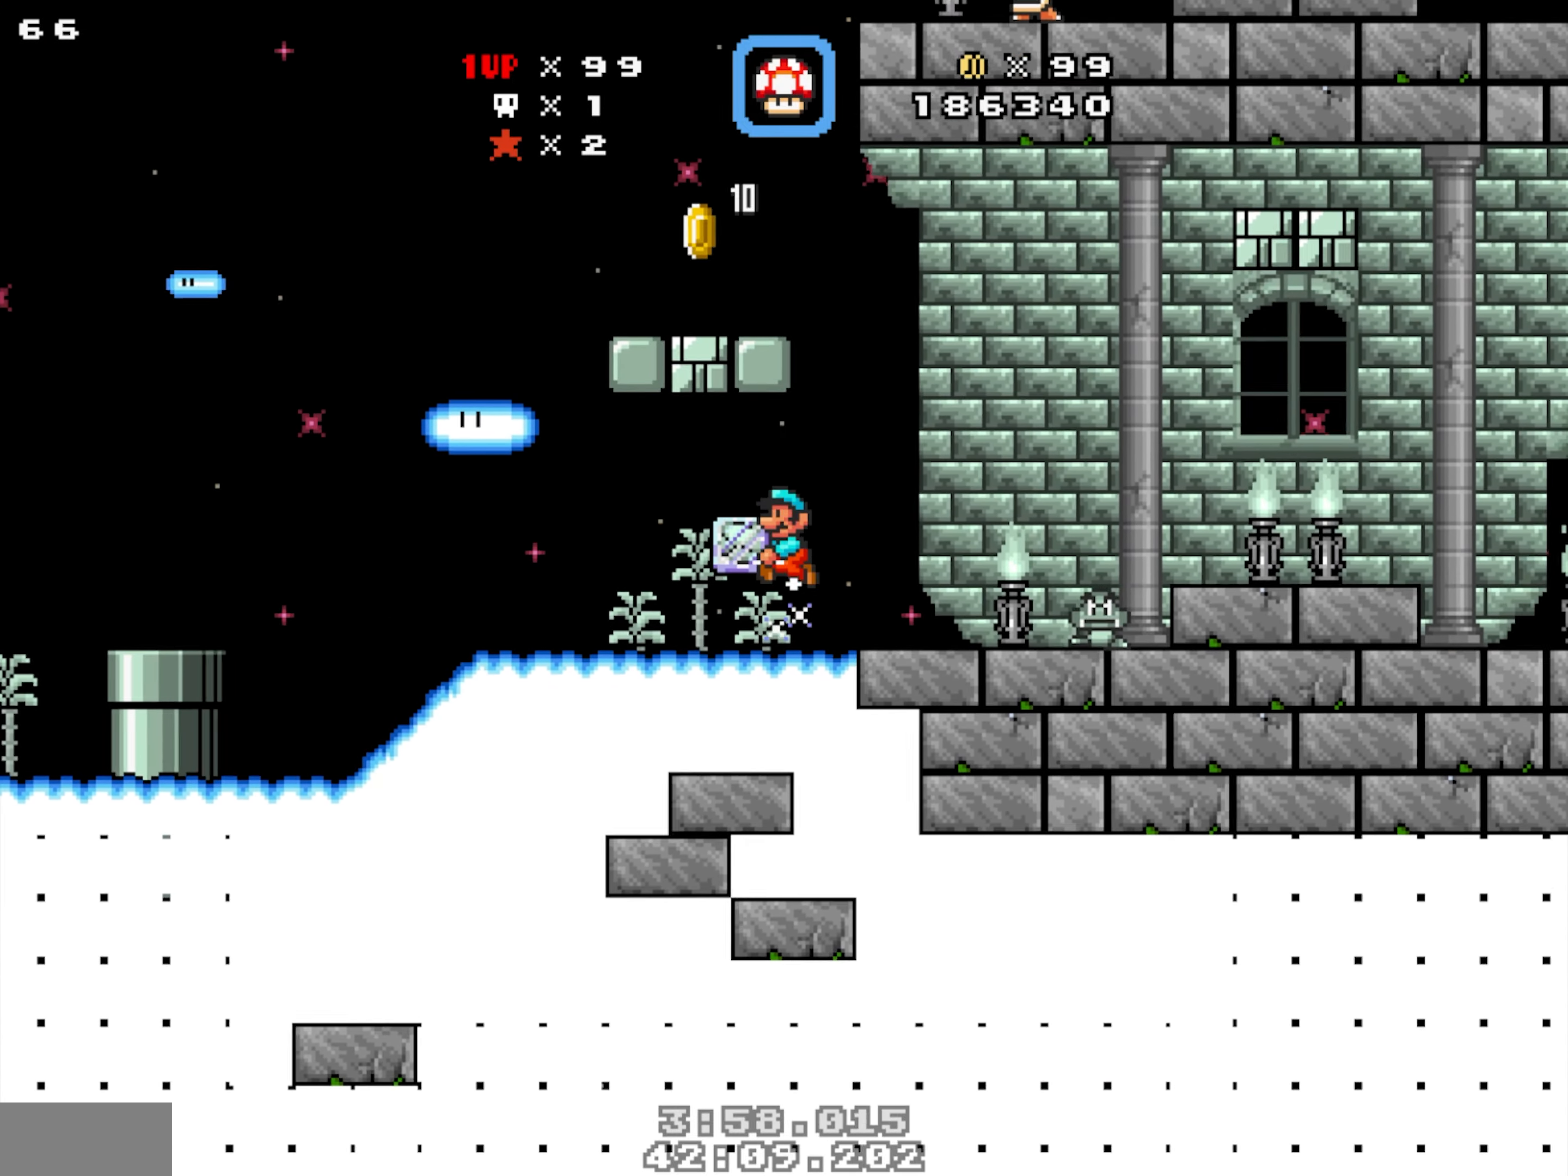
{"dt_ms": 500, "buttons": ["Y"], "events": [[283, "Y", "down"]]}
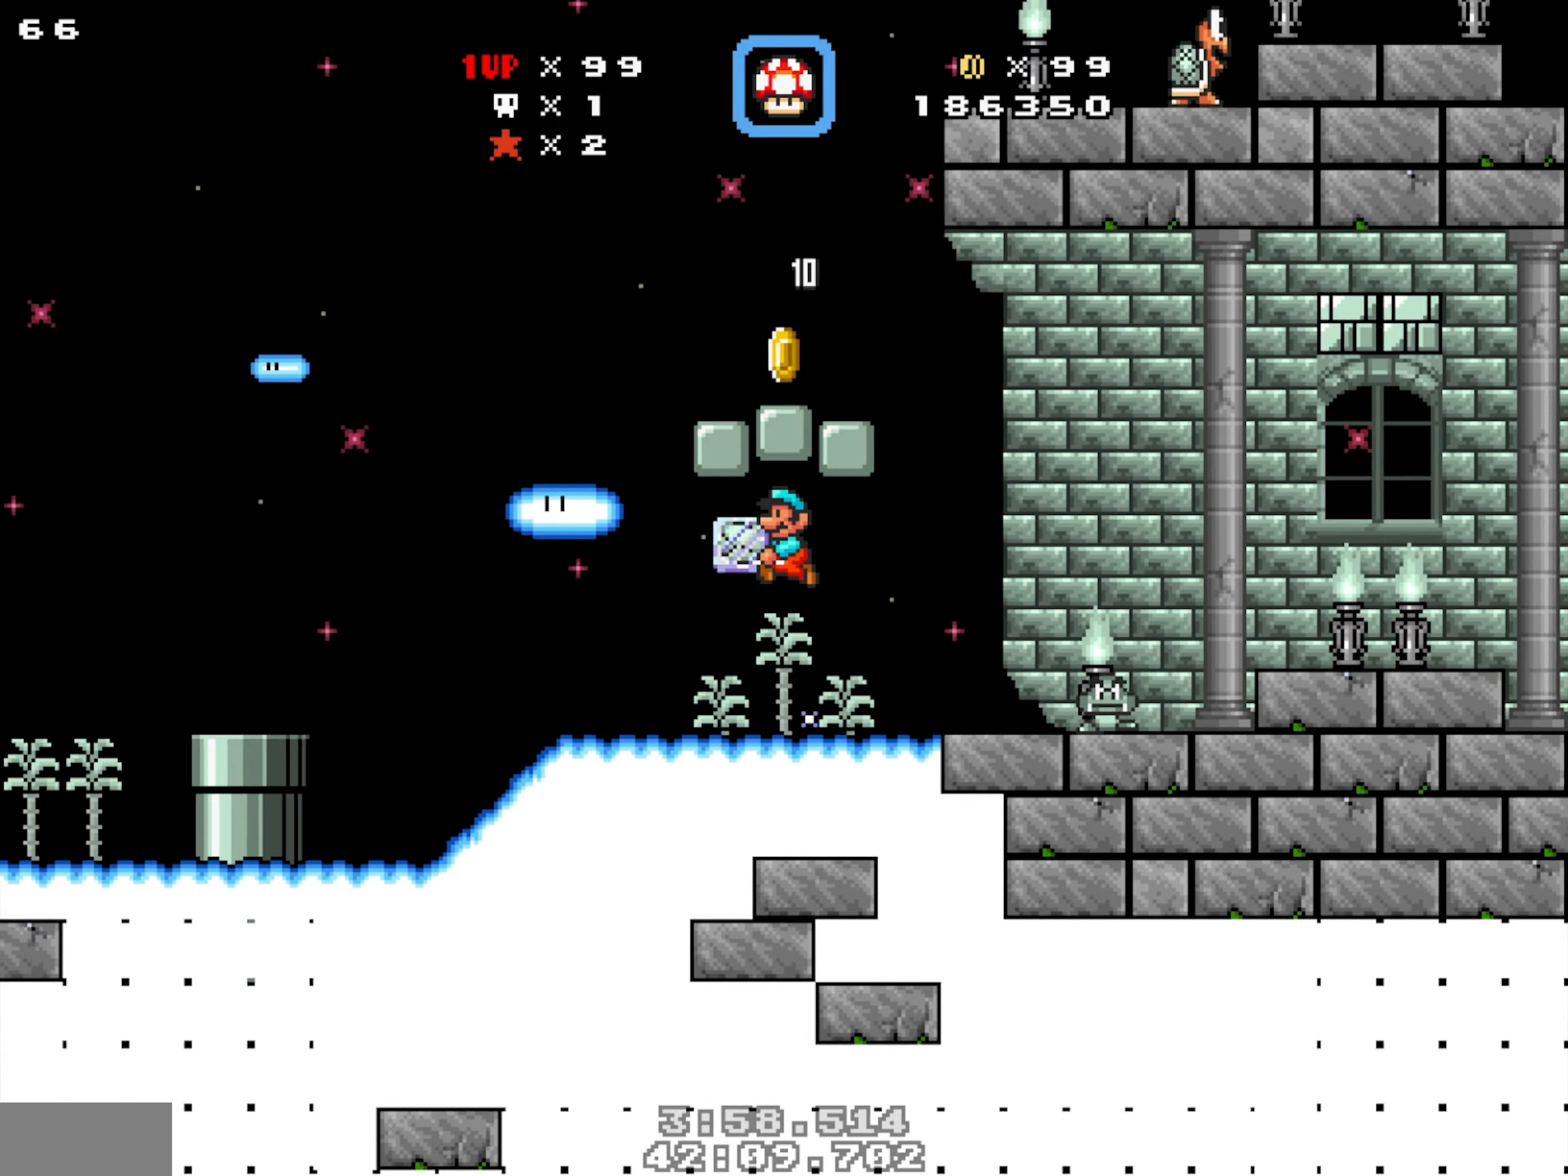
{"dt_ms": 500, "buttons": [], "events": [[33, "DPAD_RIGHT", "down"], [116, "Y", "up"], [150, "DPAD_RIGHT", "up"]]}
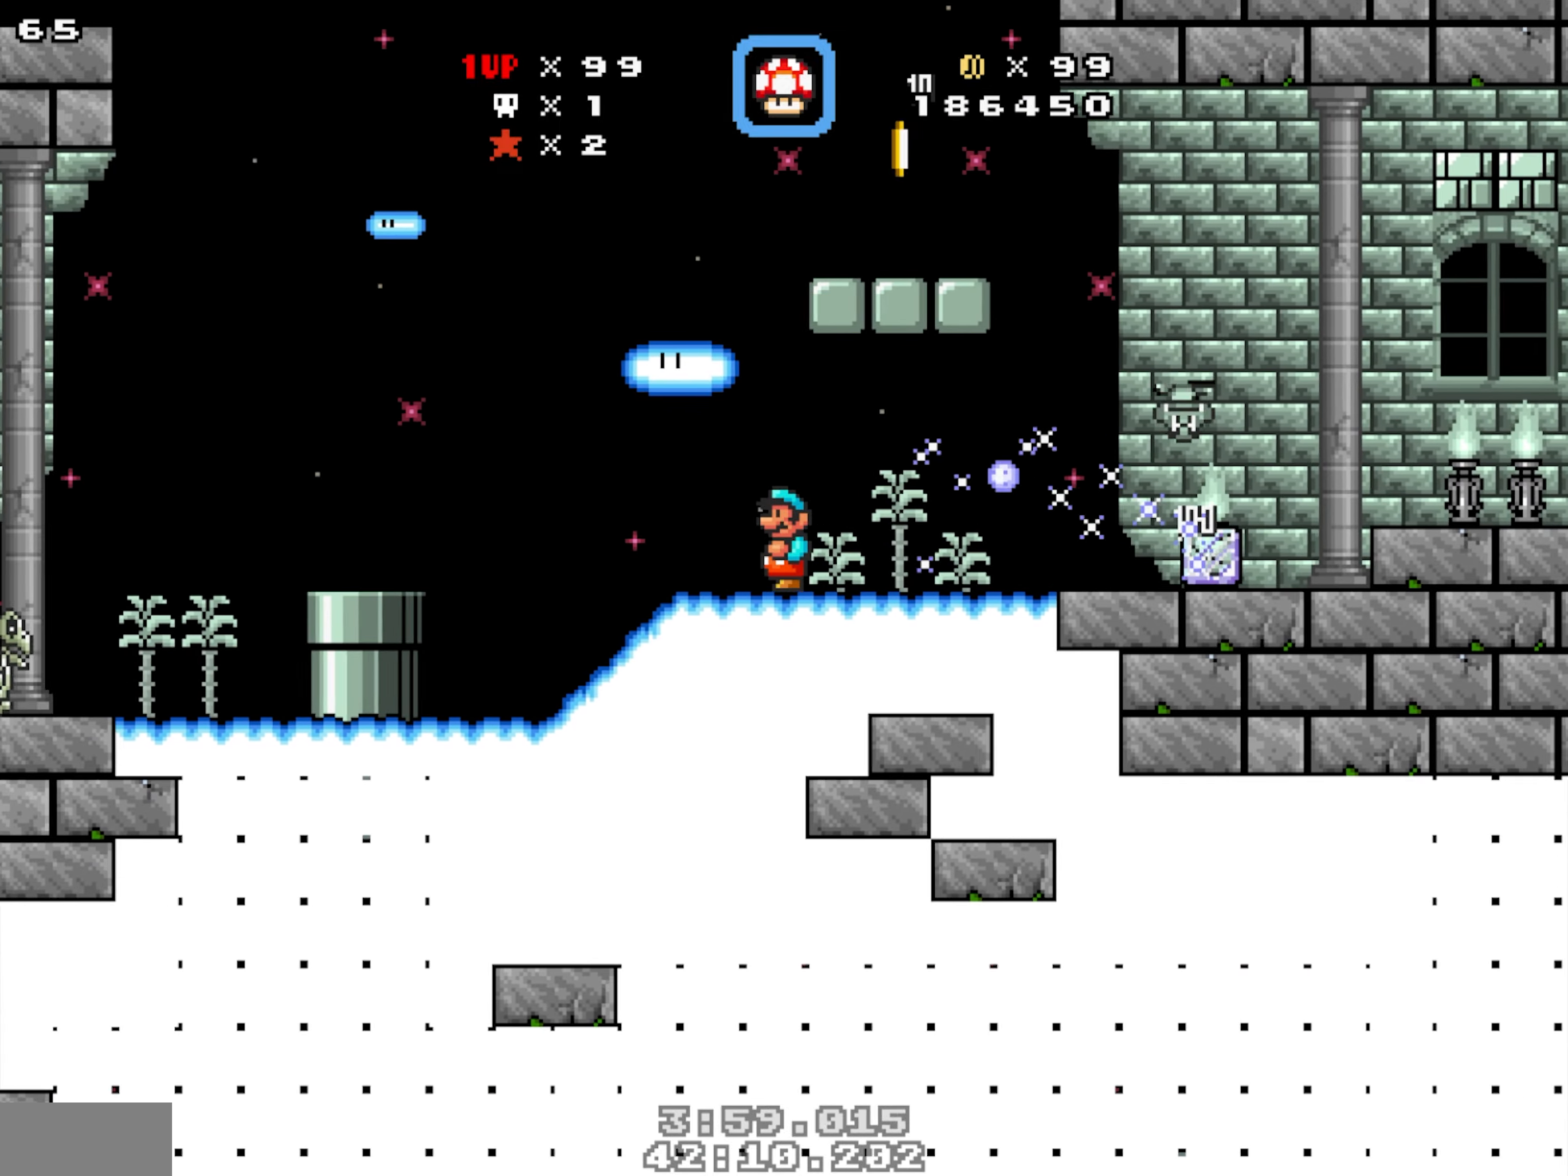
{"dt_ms": 500, "buttons": ["DPAD_RIGHT"], "events": [[216, "DPAD_RIGHT", "down"]]}